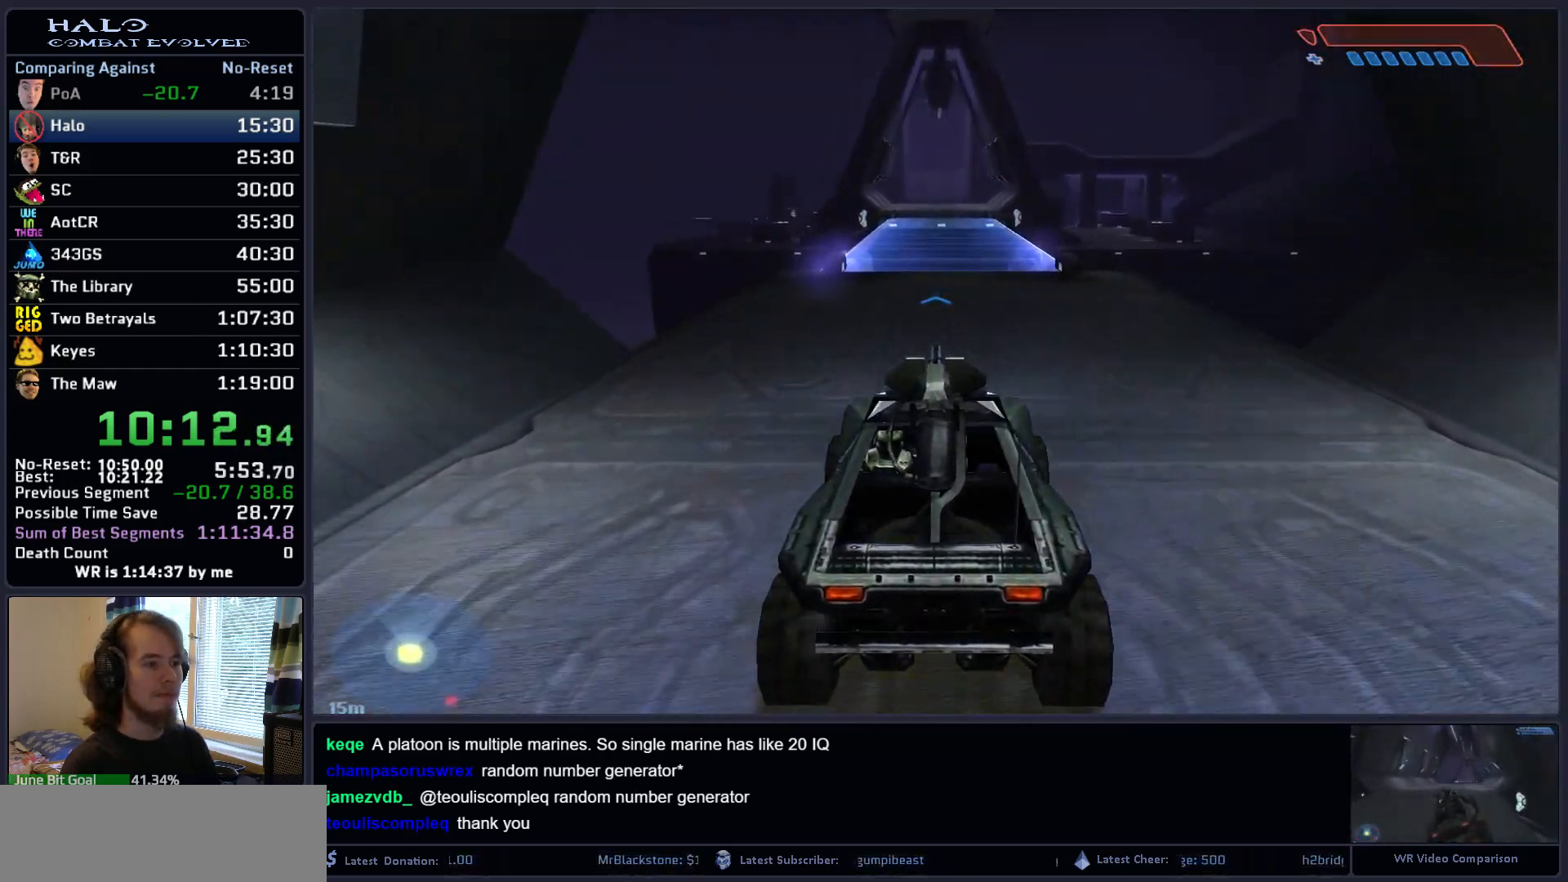
Gameplay with keyboard and mouse; each line is a JSON object with the keys and mouse buttons held at the frame after it. "events" lists presses ("down") and releases ("up") of ".", "0", "1", "2", "3", "4", "5", "6", "7", "8", "9", "a", "alt_l", "alt_r", "b", "backspace", "c", "caps_lock", "comma", "ctrl", "d", "down", "e", "f", "g", "h", "i", "j", "k", "l", "left", "m", "n", "o", "q", "r", "return", "right", "s", "shift", "space", "super", "t", "tab", "tilde", "u", "up", "v", "w", "x", "y", "z", "mouse_left", "mouse_right", "mouse_mb4" and "mouse_mb5" between this image and that frame as [ms after this image, input, new state], when the widget could be followed in between. "mouse_left", "mouse_right", "mouse_mb4", "mouse_mb5" = the "left", "right", "mb4", "mb5" buttons of the "mouse" list. No other keys are recorded. "mouse_move" is the direction in which the mouse moves at that frame (one of eight, or "still"), when it could be read.
{"keys": ["w"], "mouse": [], "mouse_move": "still", "events": []}
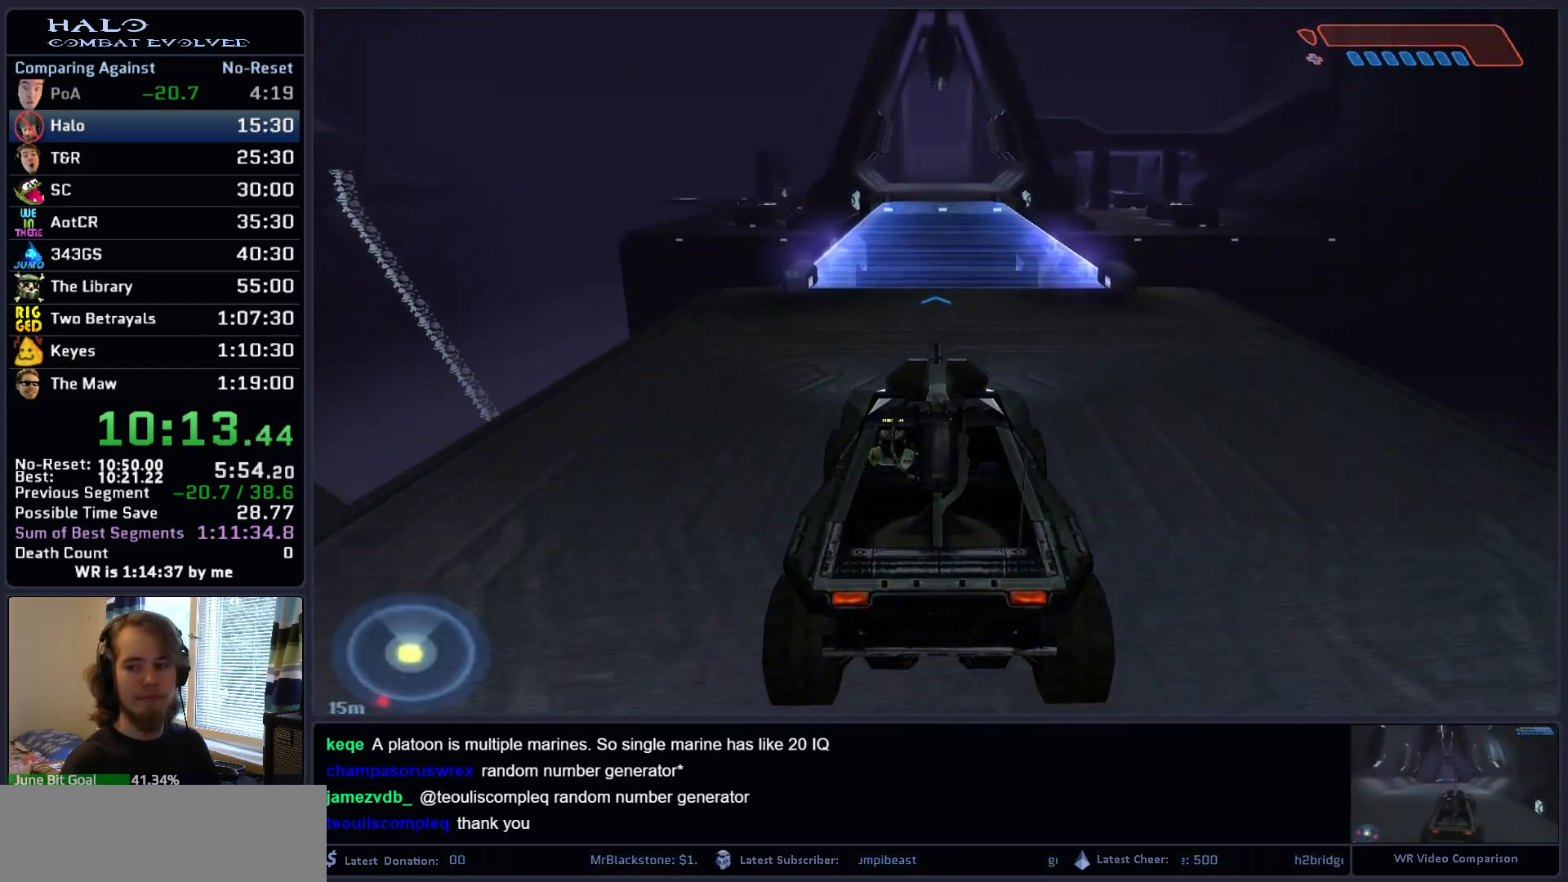
{"keys": ["w"], "mouse": [], "mouse_move": "still", "events": []}
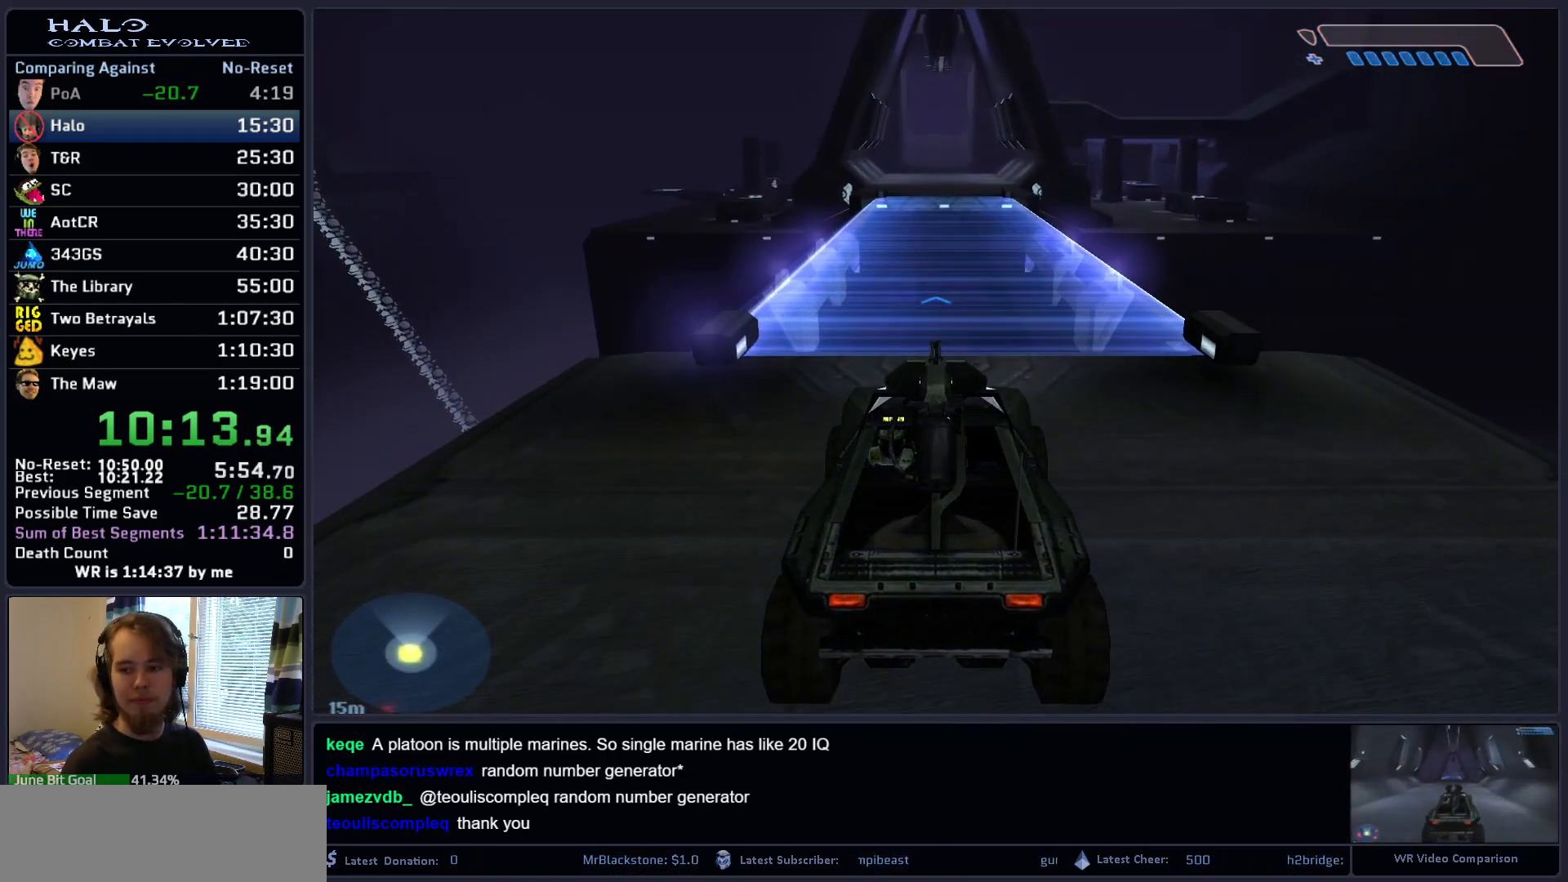
{"keys": ["w"], "mouse": [], "mouse_move": "still", "events": []}
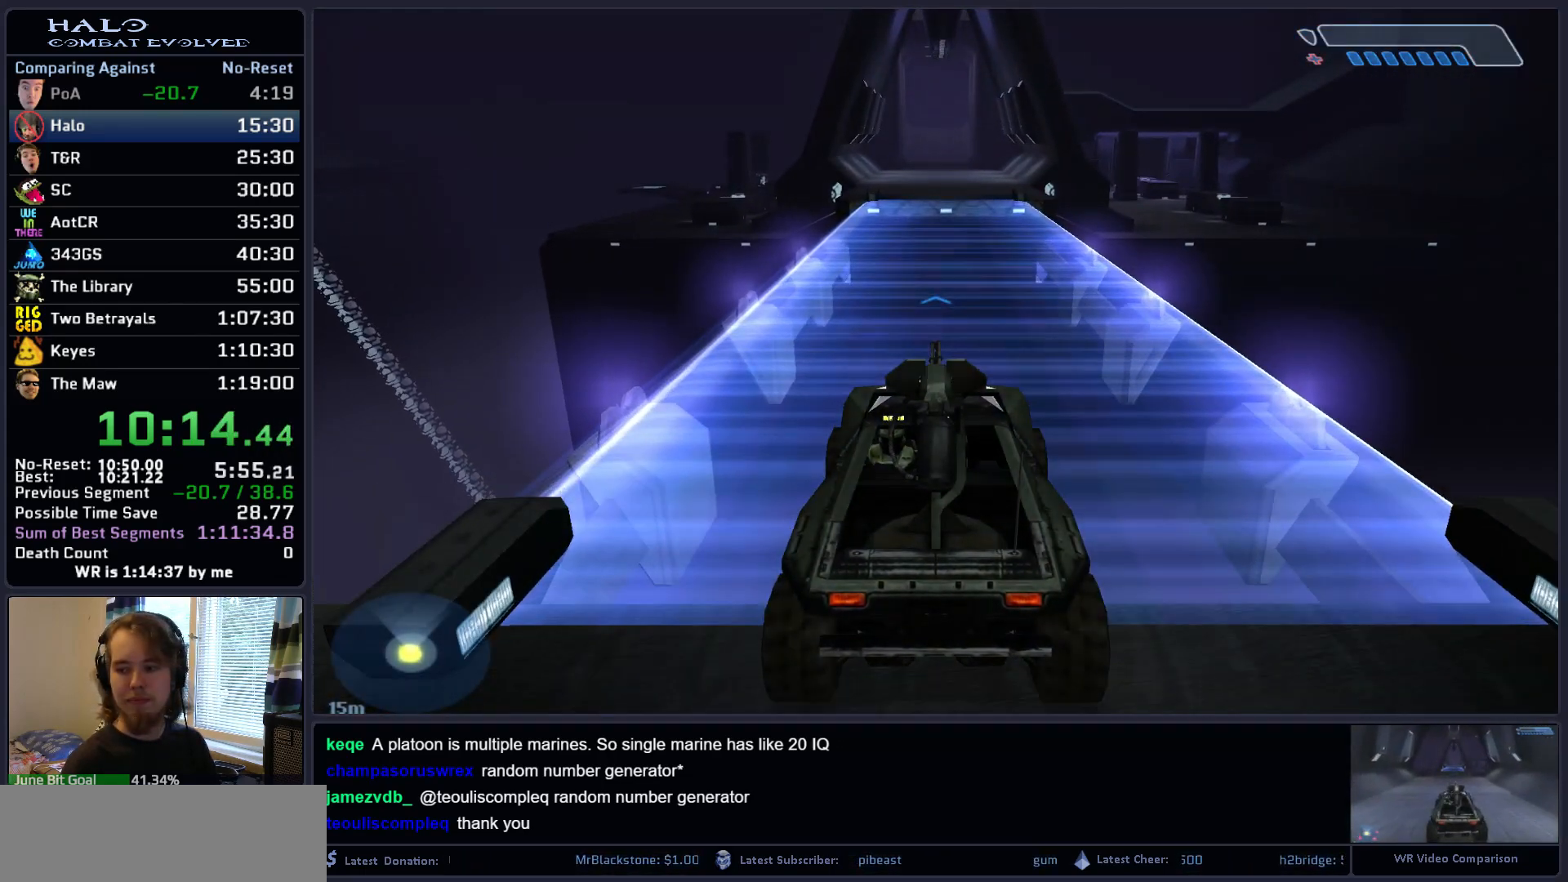
{"keys": ["w"], "mouse": [], "mouse_move": "still", "events": []}
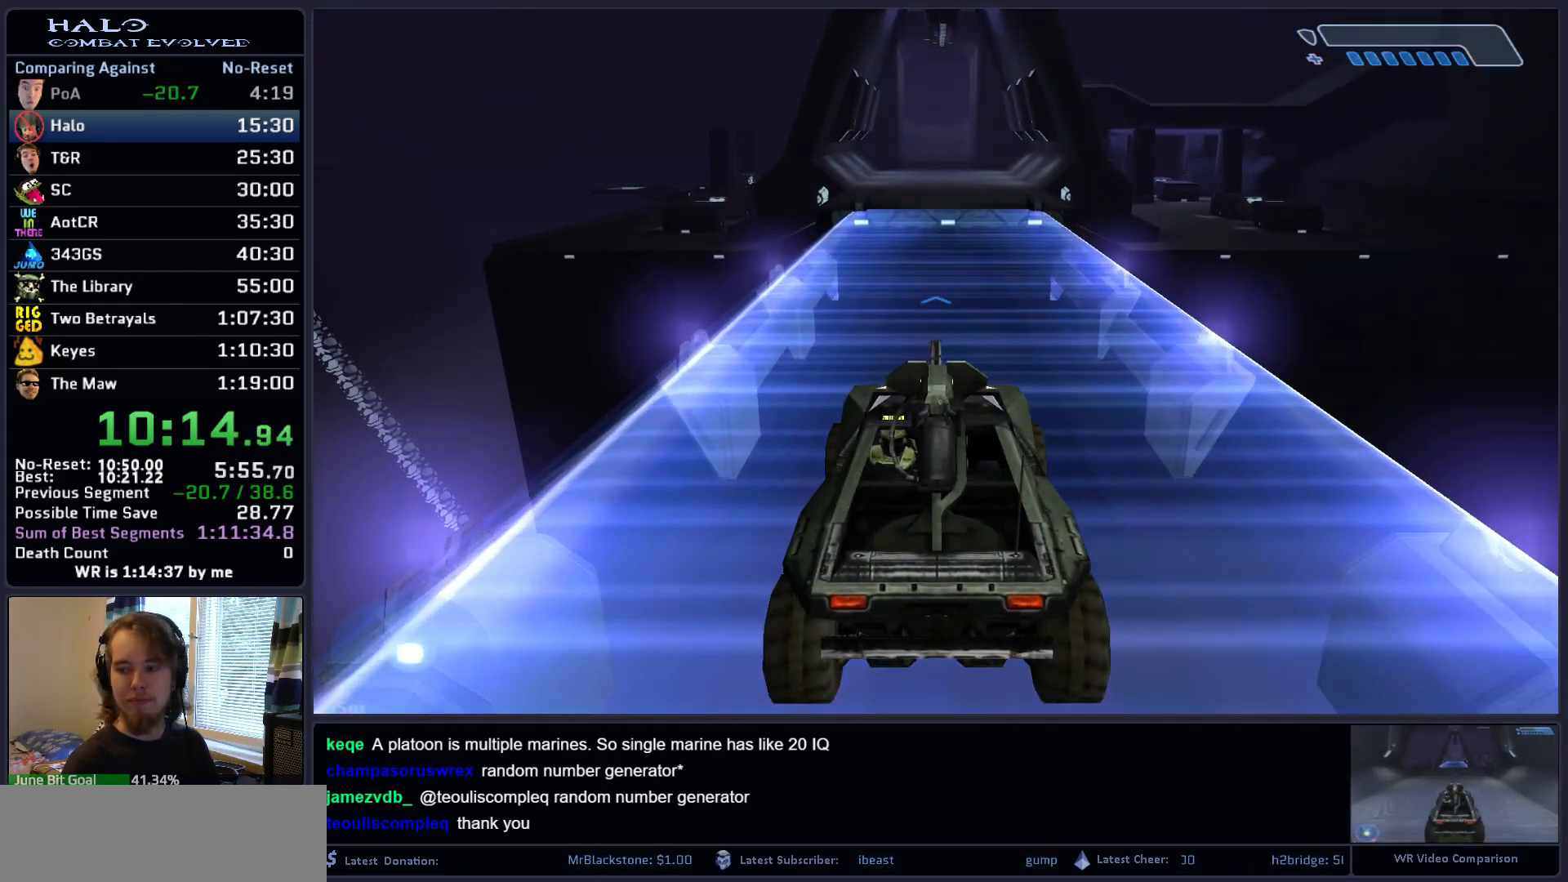
{"keys": ["w"], "mouse": [], "mouse_move": "still", "events": []}
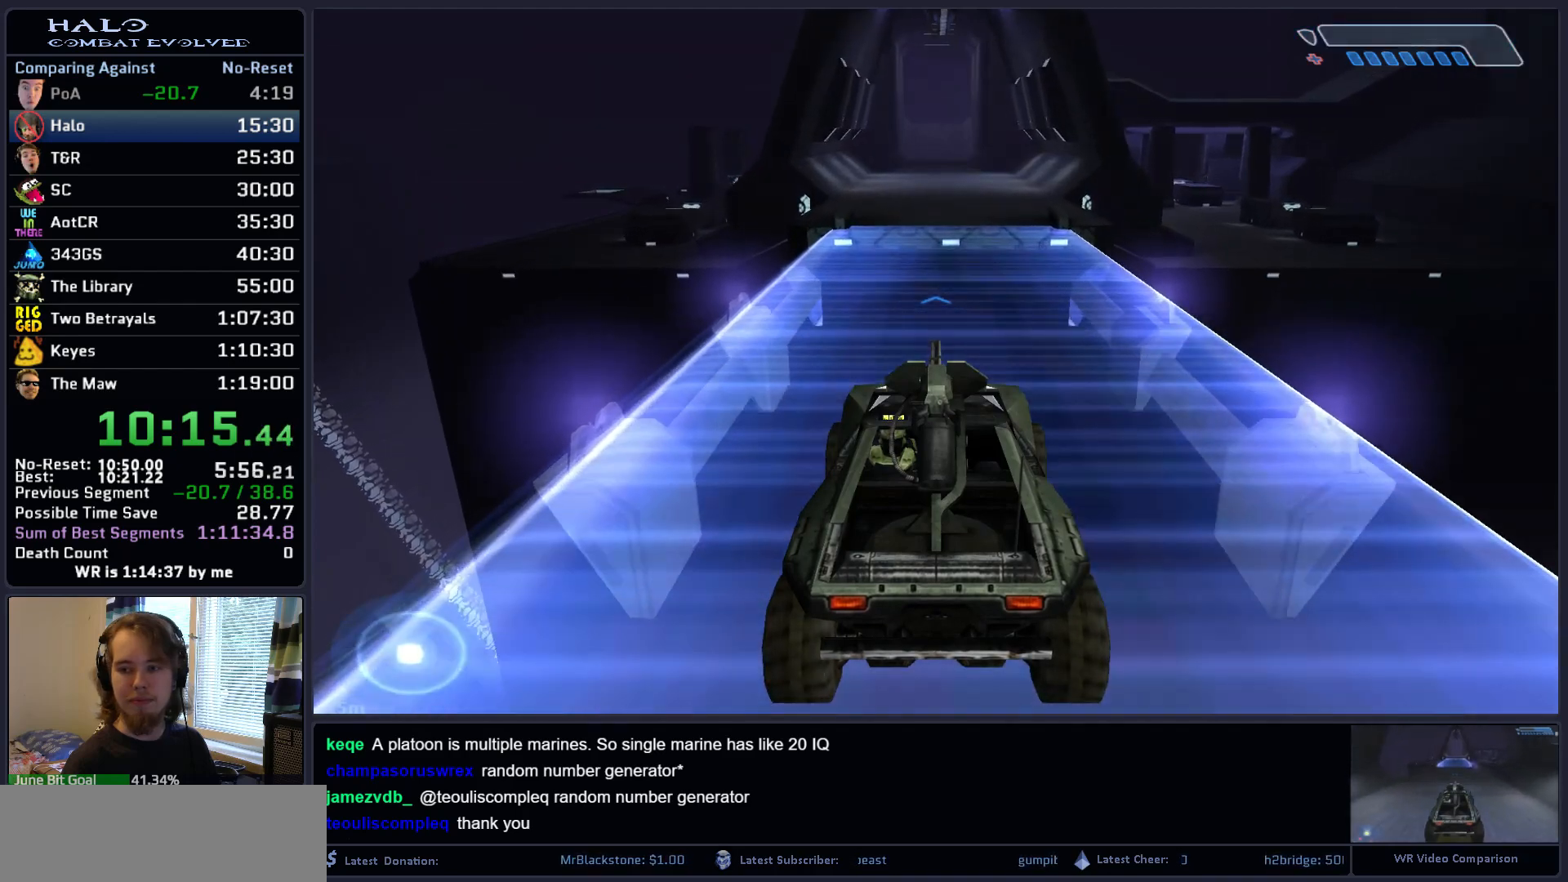
{"keys": ["w"], "mouse": [], "mouse_move": "still", "events": []}
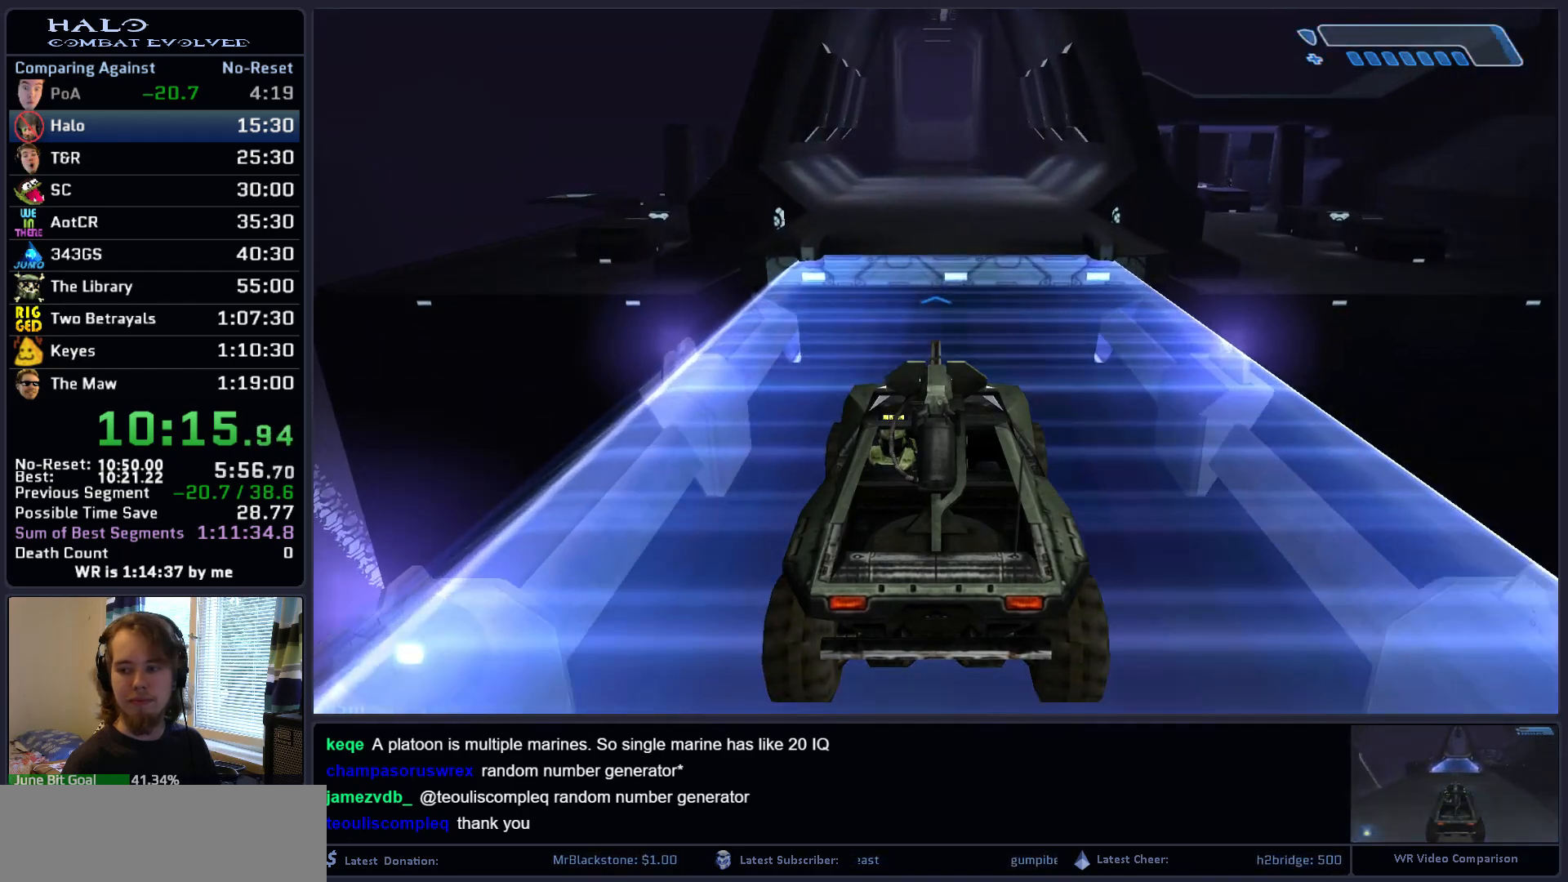
{"keys": ["w"], "mouse": [], "mouse_move": "still", "events": []}
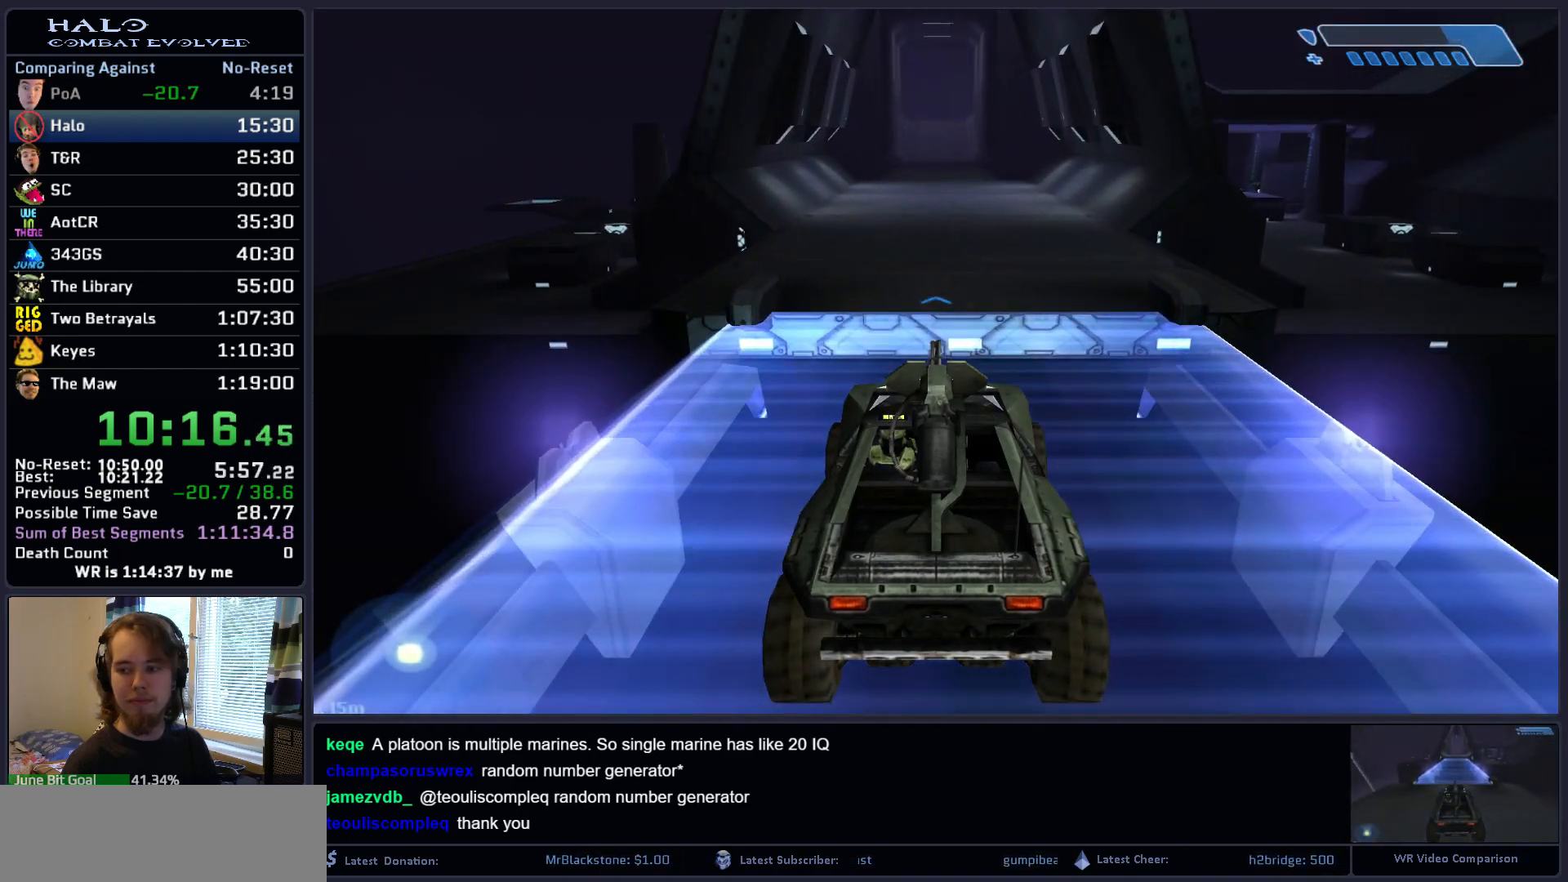
{"keys": ["w"], "mouse": [], "mouse_move": "still", "events": []}
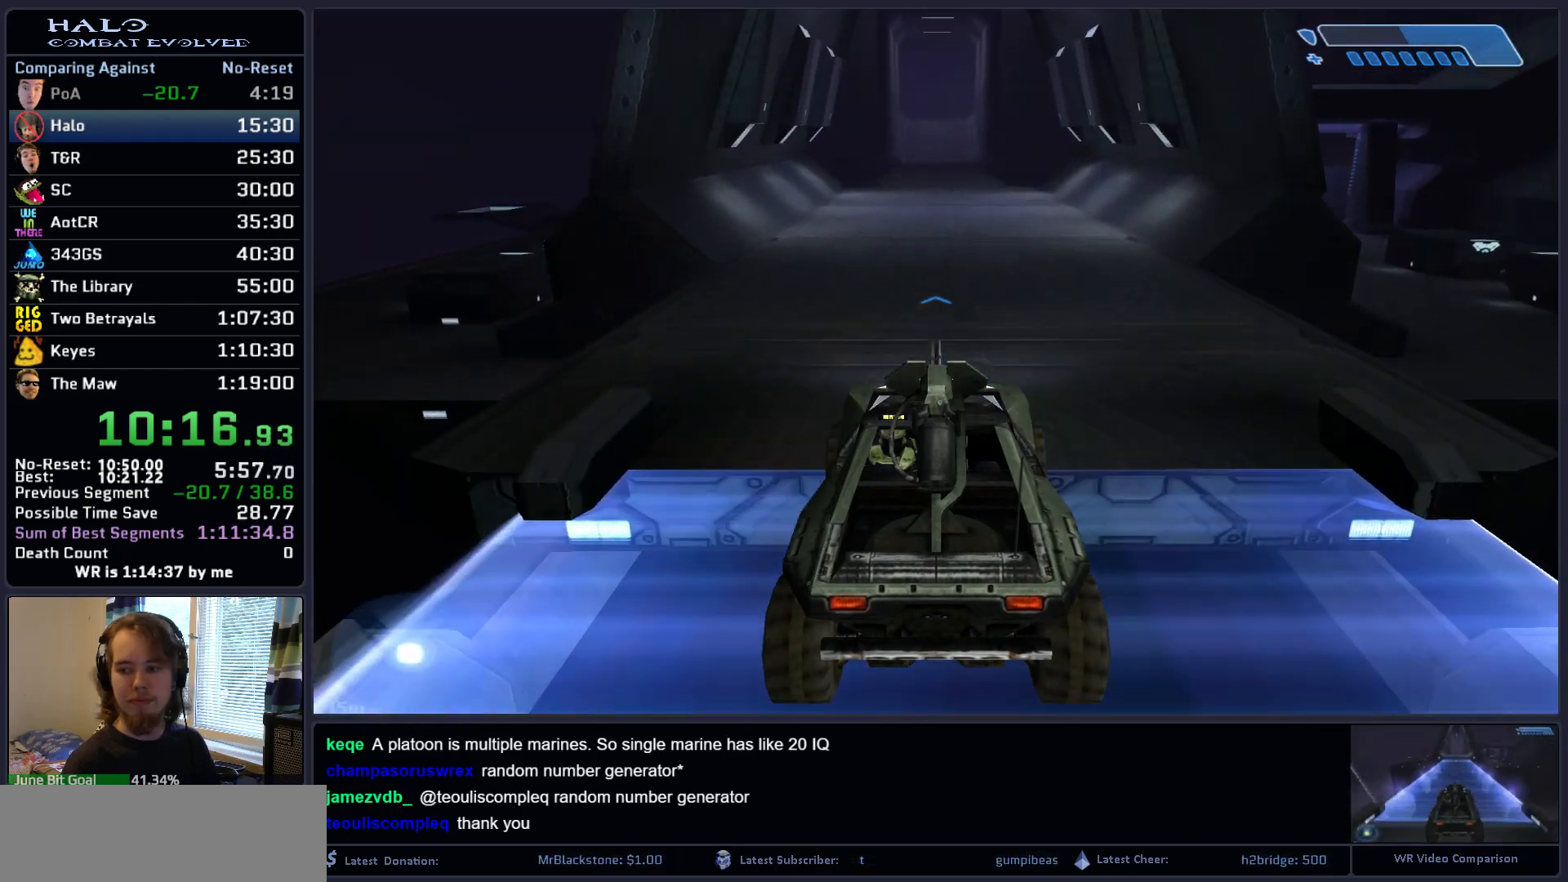
{"keys": ["w"], "mouse": [], "mouse_move": "still", "events": []}
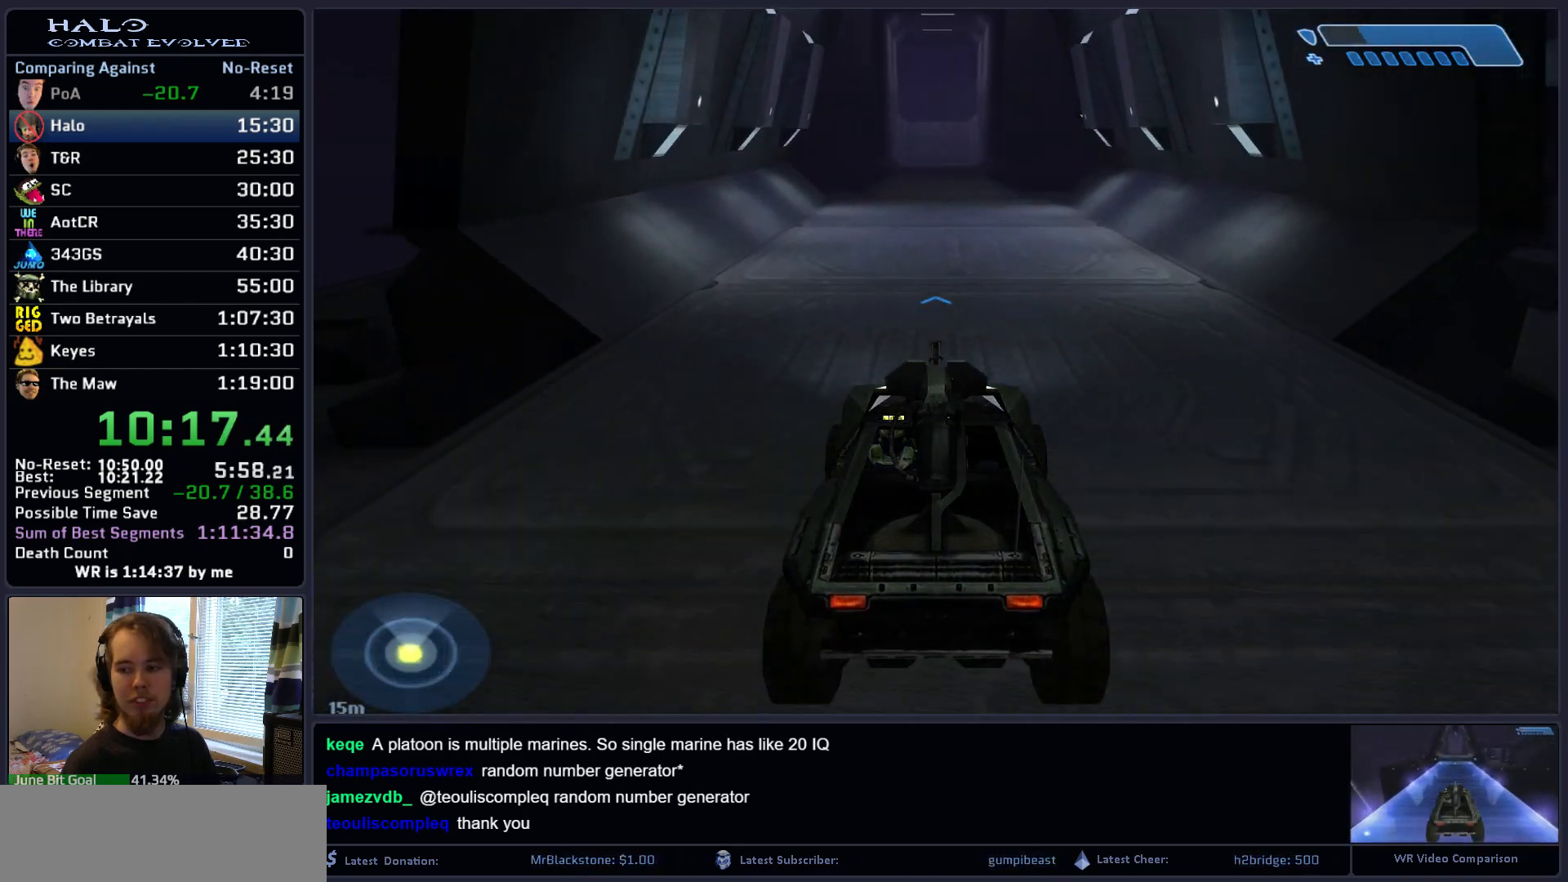
{"keys": ["w"], "mouse": [], "mouse_move": "still", "events": []}
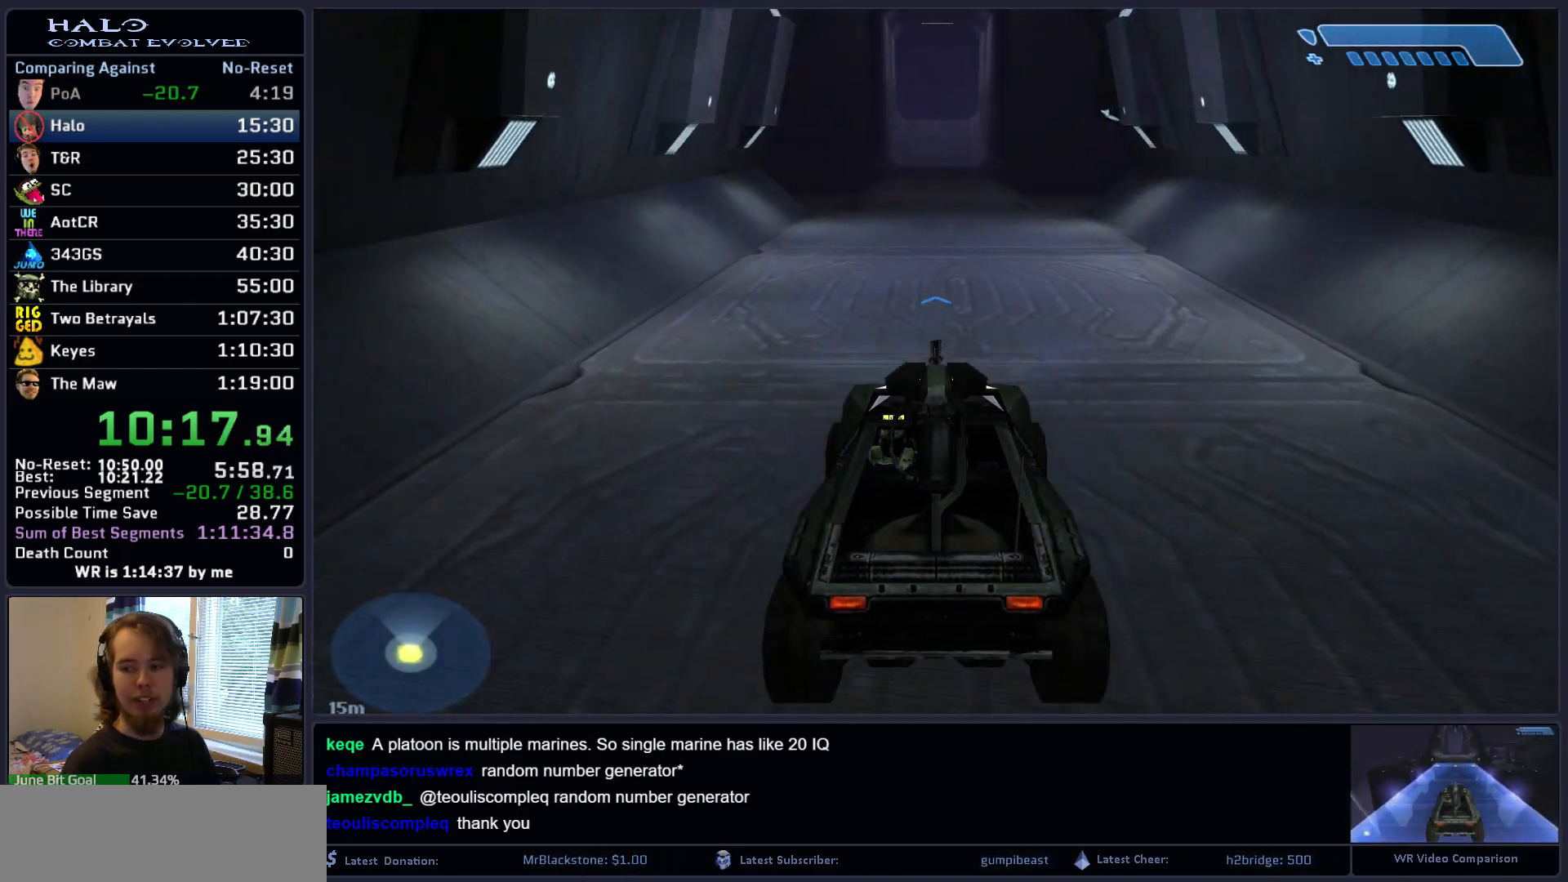
{"keys": ["w"], "mouse": [], "mouse_move": "still", "events": []}
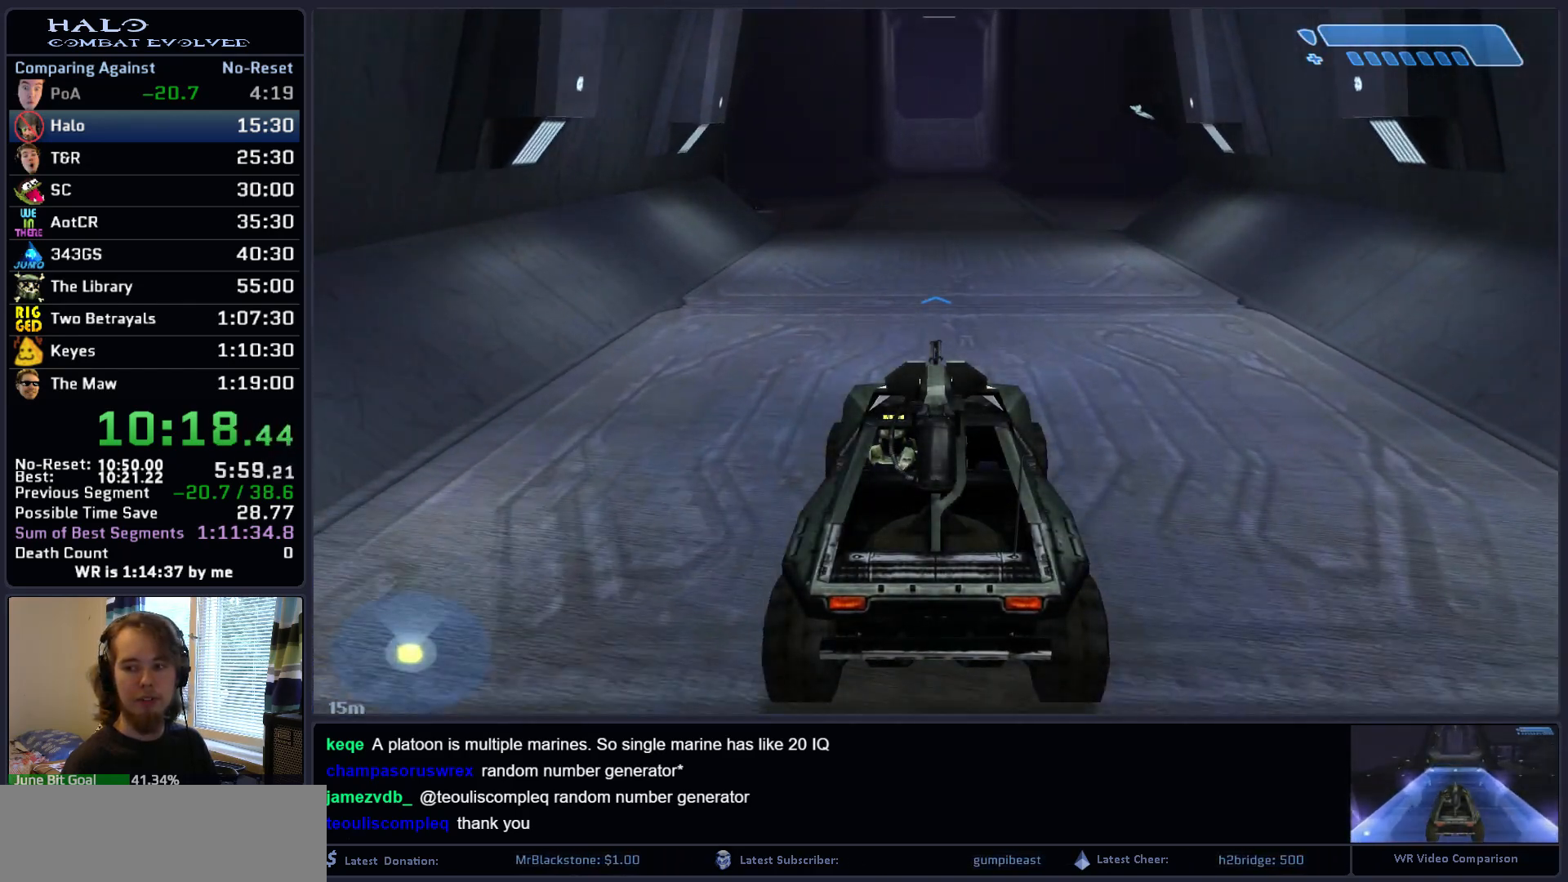
{"keys": ["w"], "mouse": [], "mouse_move": "still", "events": []}
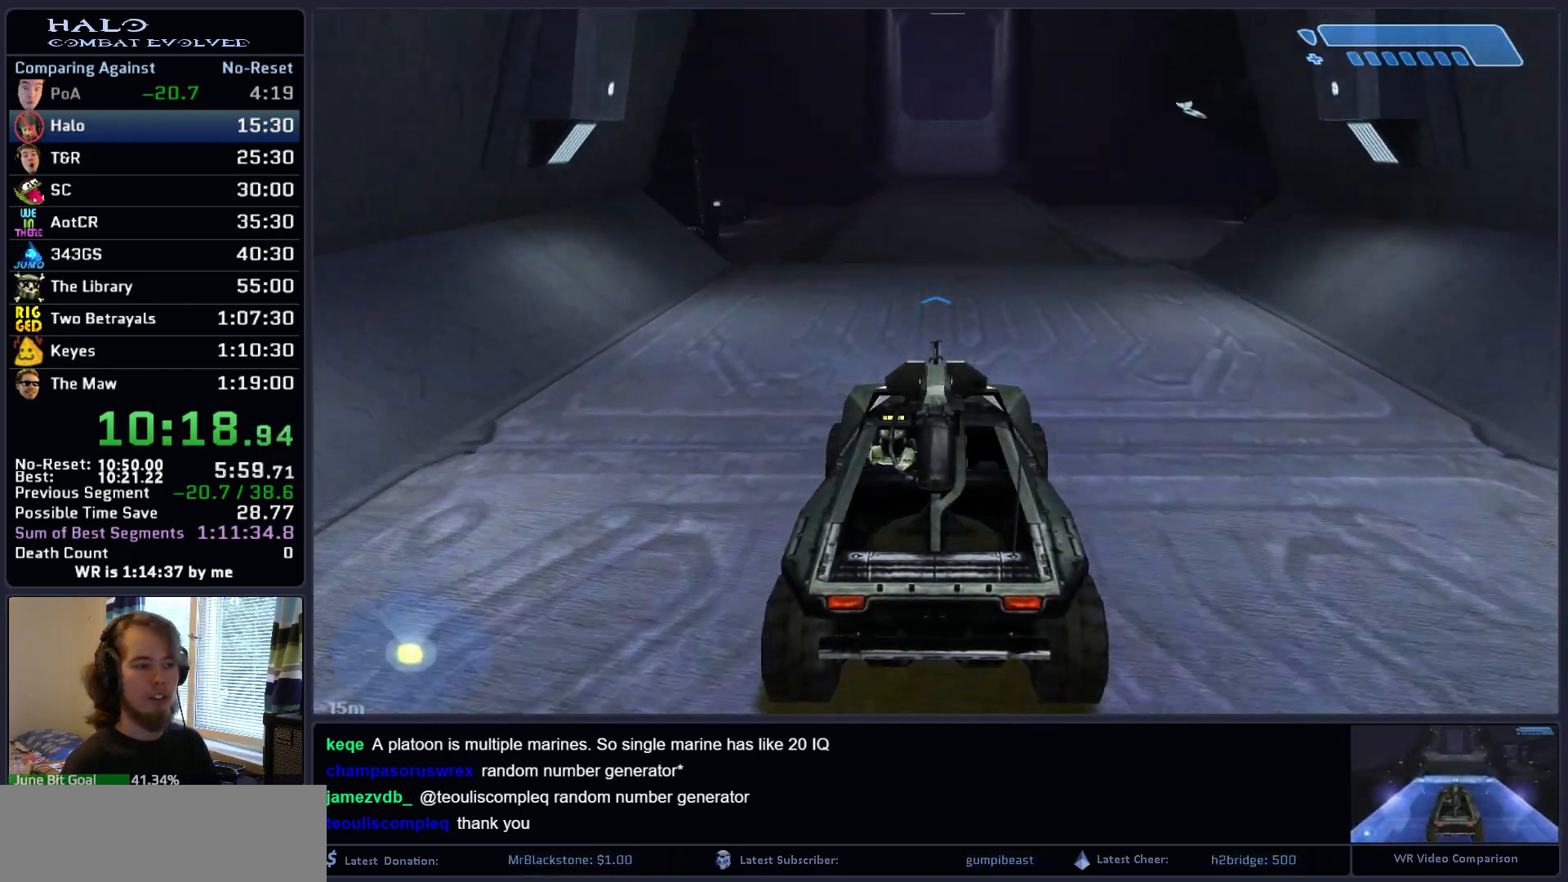
{"keys": ["w"], "mouse": [], "mouse_move": "still", "events": []}
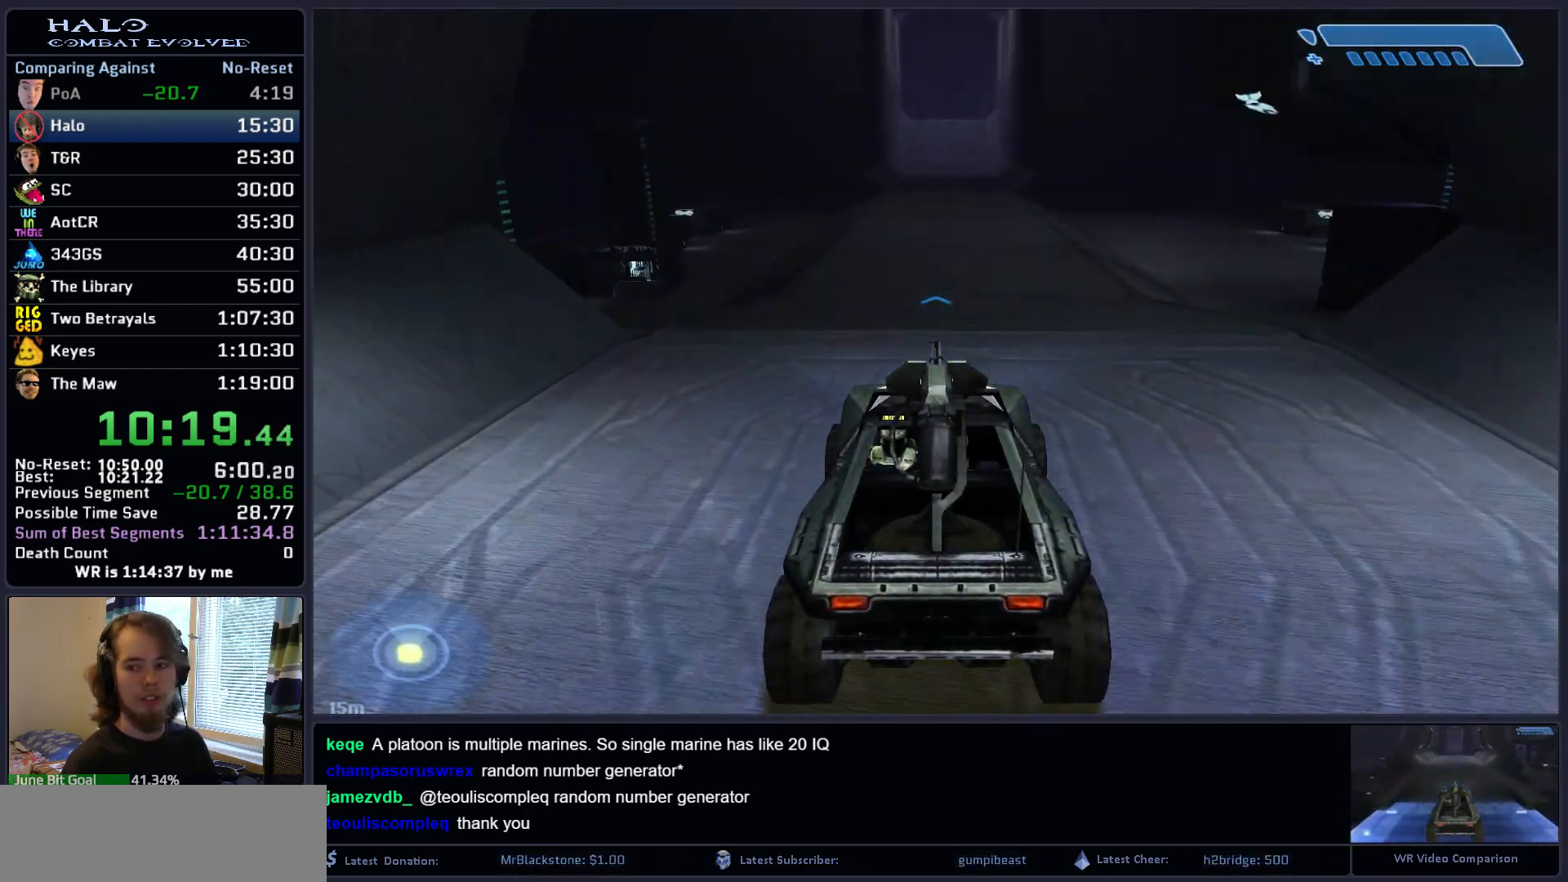
{"keys": ["w"], "mouse": [], "mouse_move": "still", "events": []}
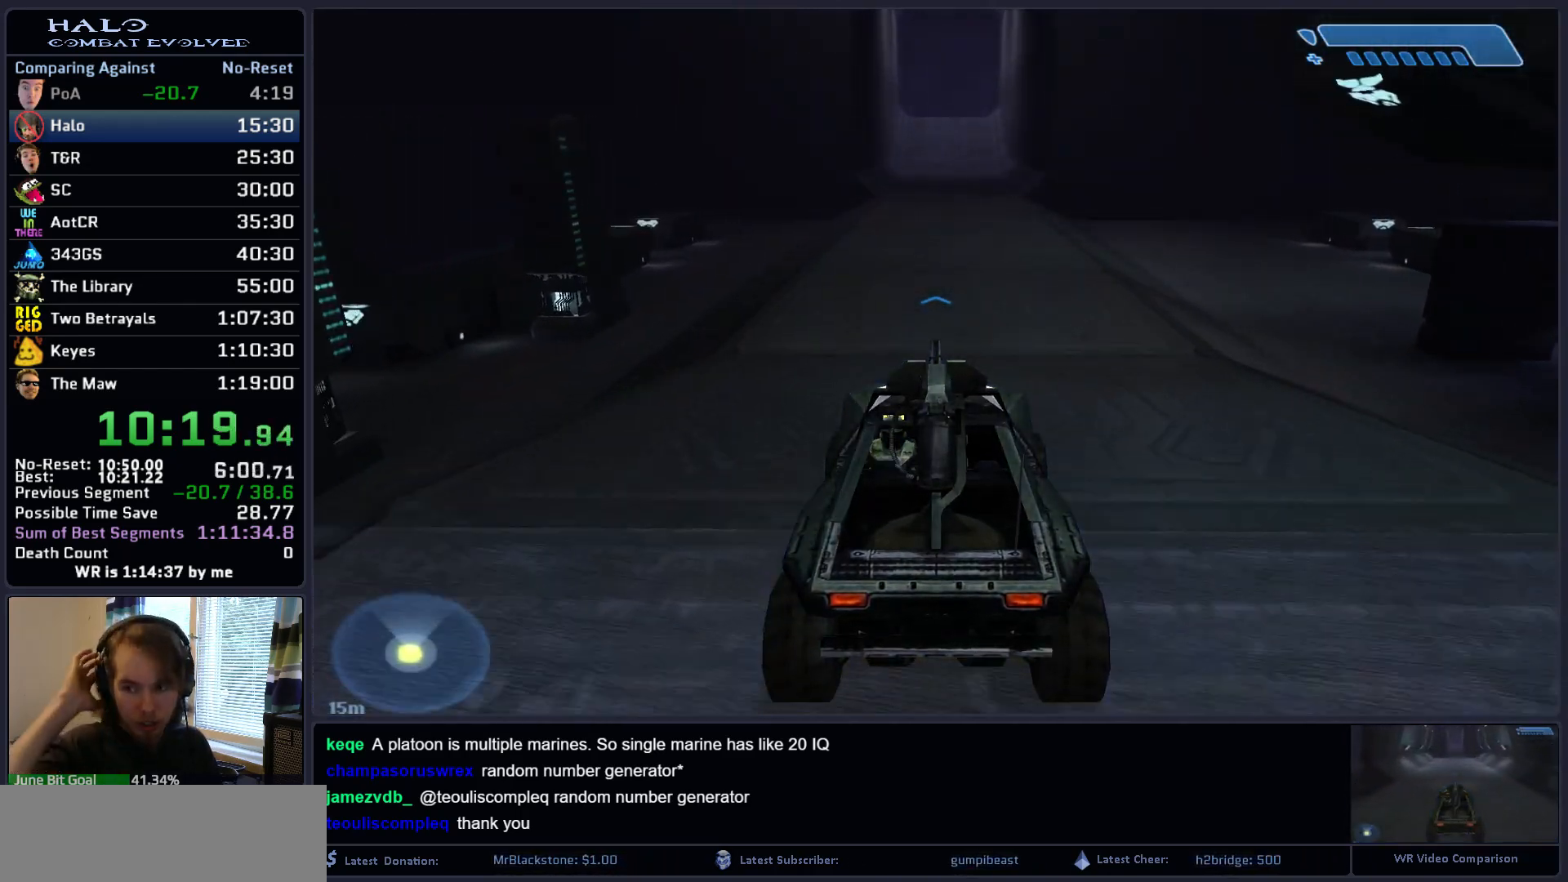
{"keys": ["w"], "mouse": [], "mouse_move": "still", "events": []}
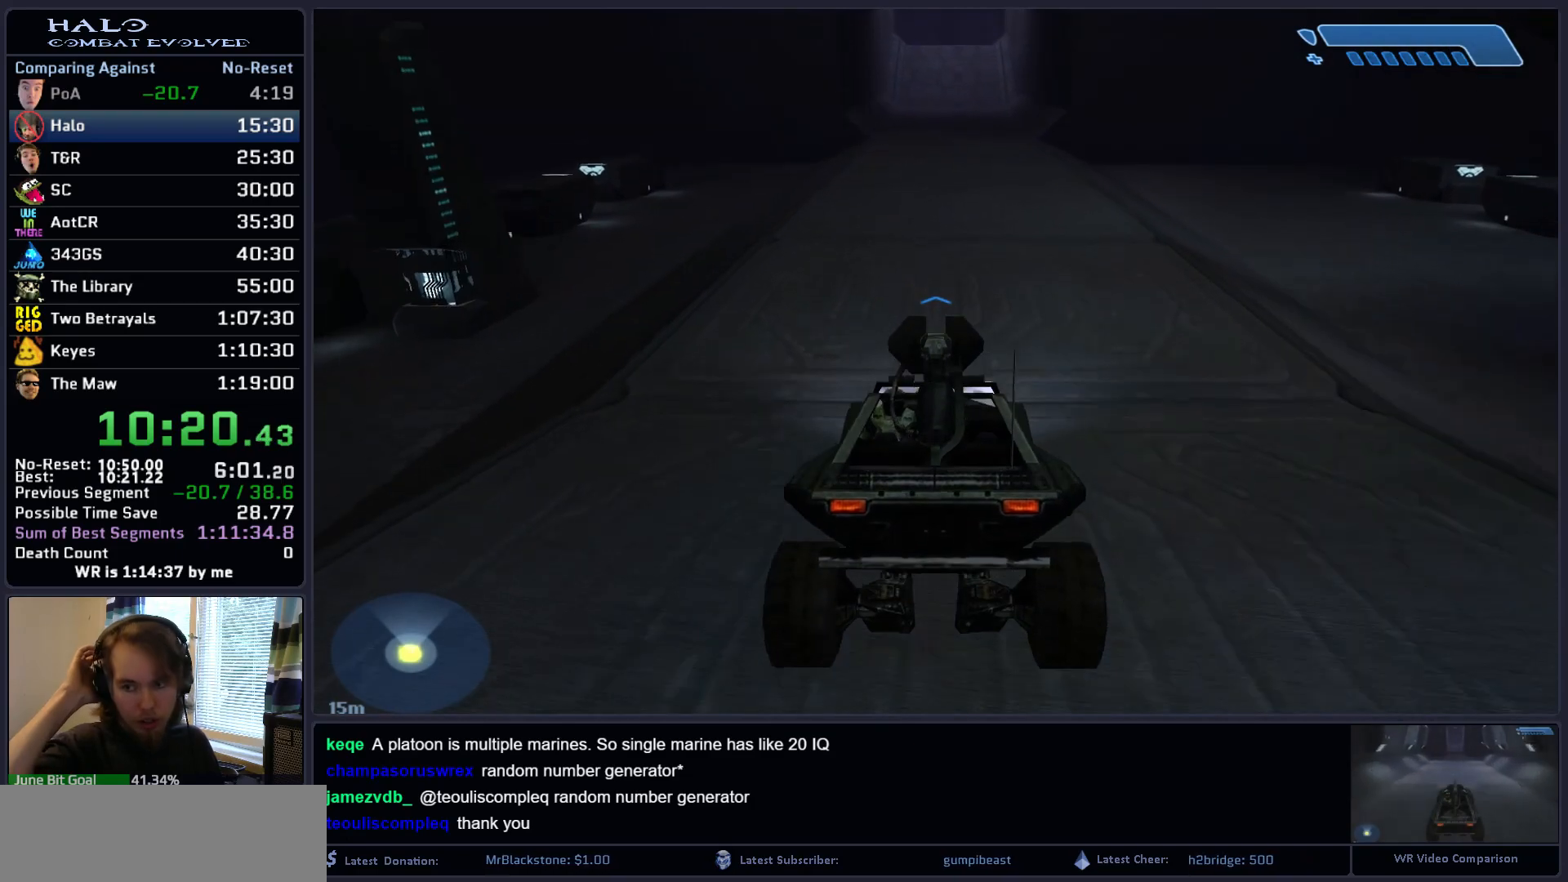
{"keys": ["w"], "mouse": [], "mouse_move": "still", "events": []}
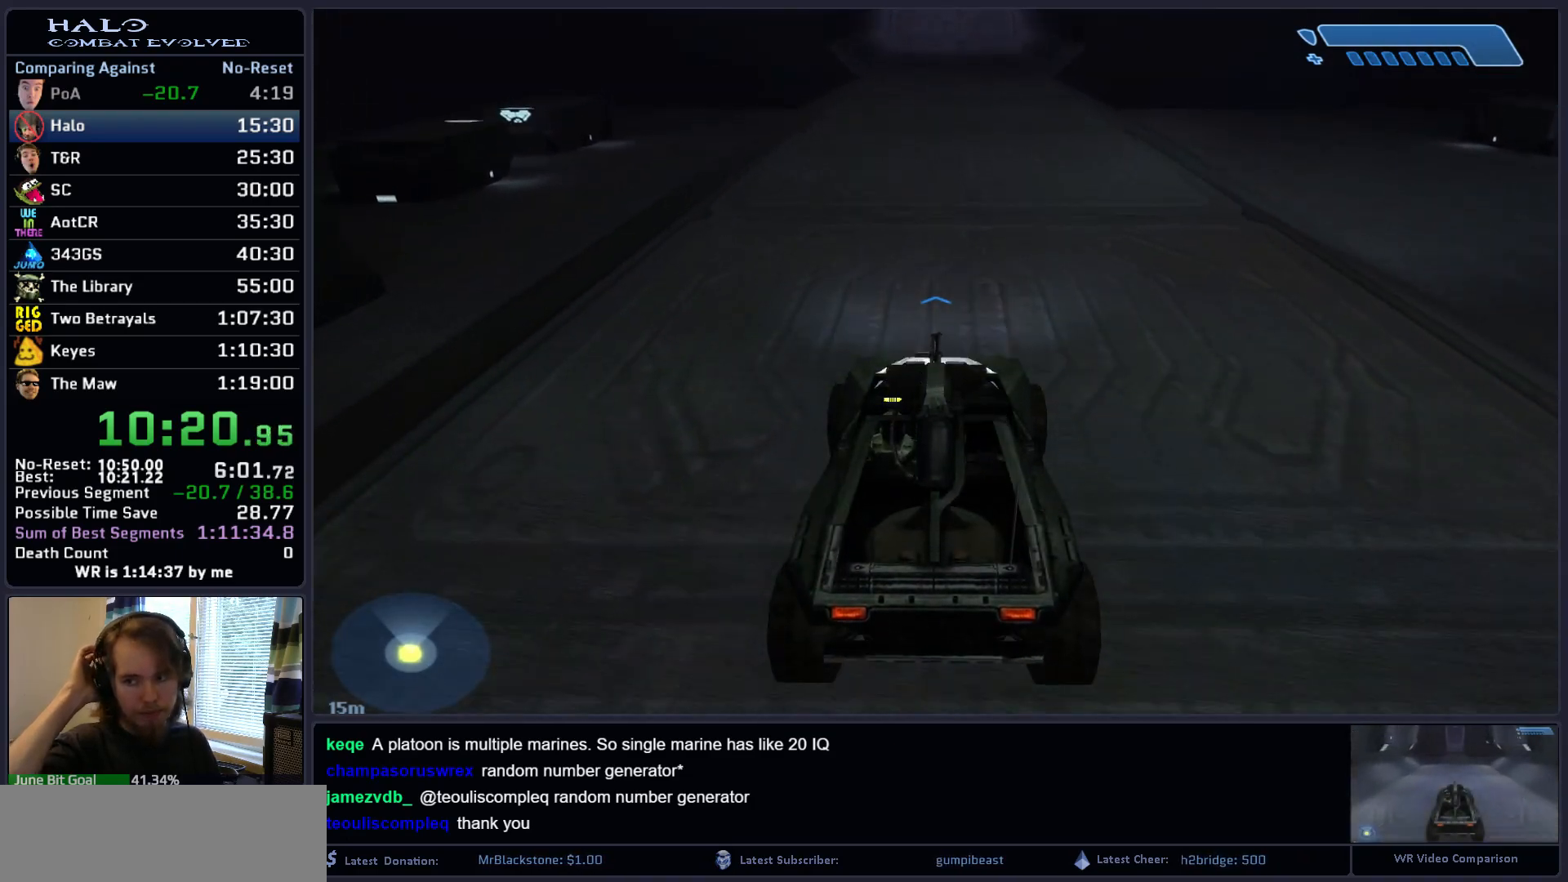
{"keys": ["w"], "mouse": [], "mouse_move": "still", "events": []}
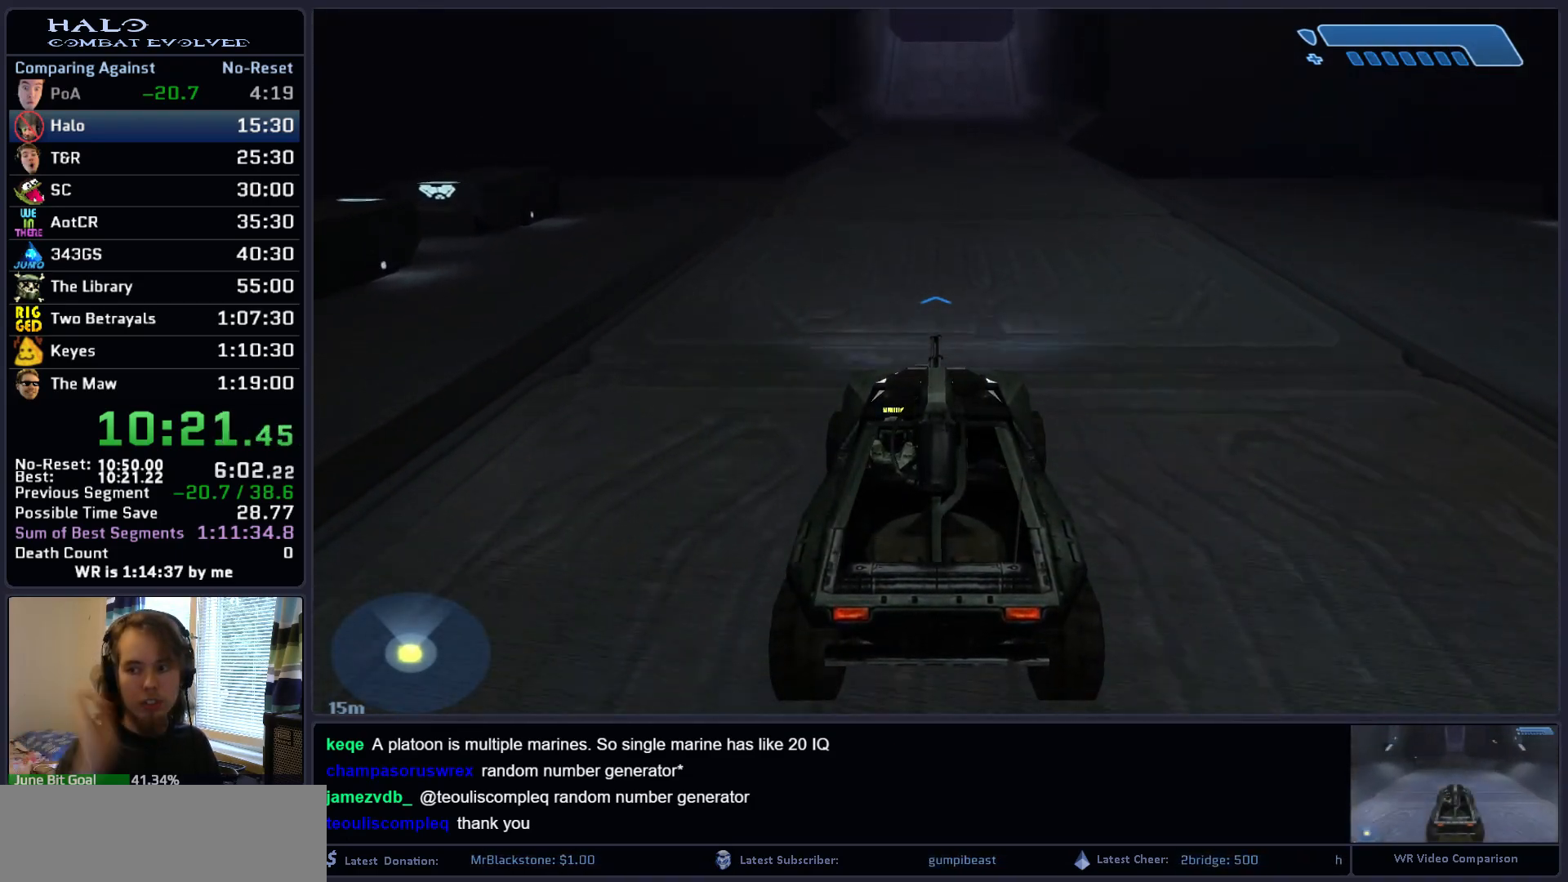
{"keys": ["w"], "mouse": [], "mouse_move": "still", "events": []}
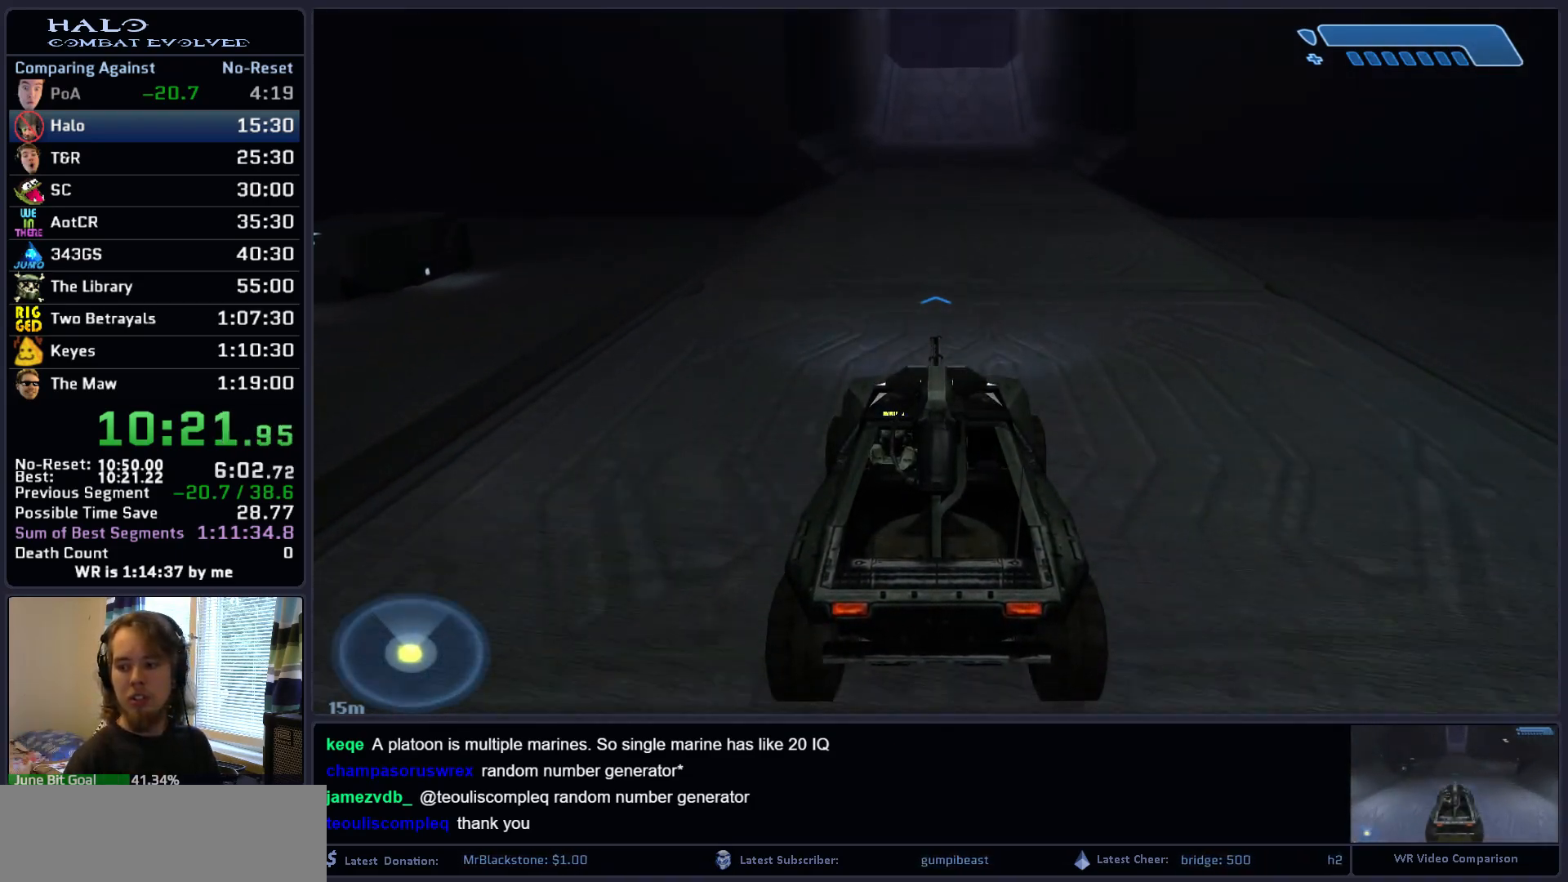
{"keys": ["w"], "mouse": [], "mouse_move": "still", "events": []}
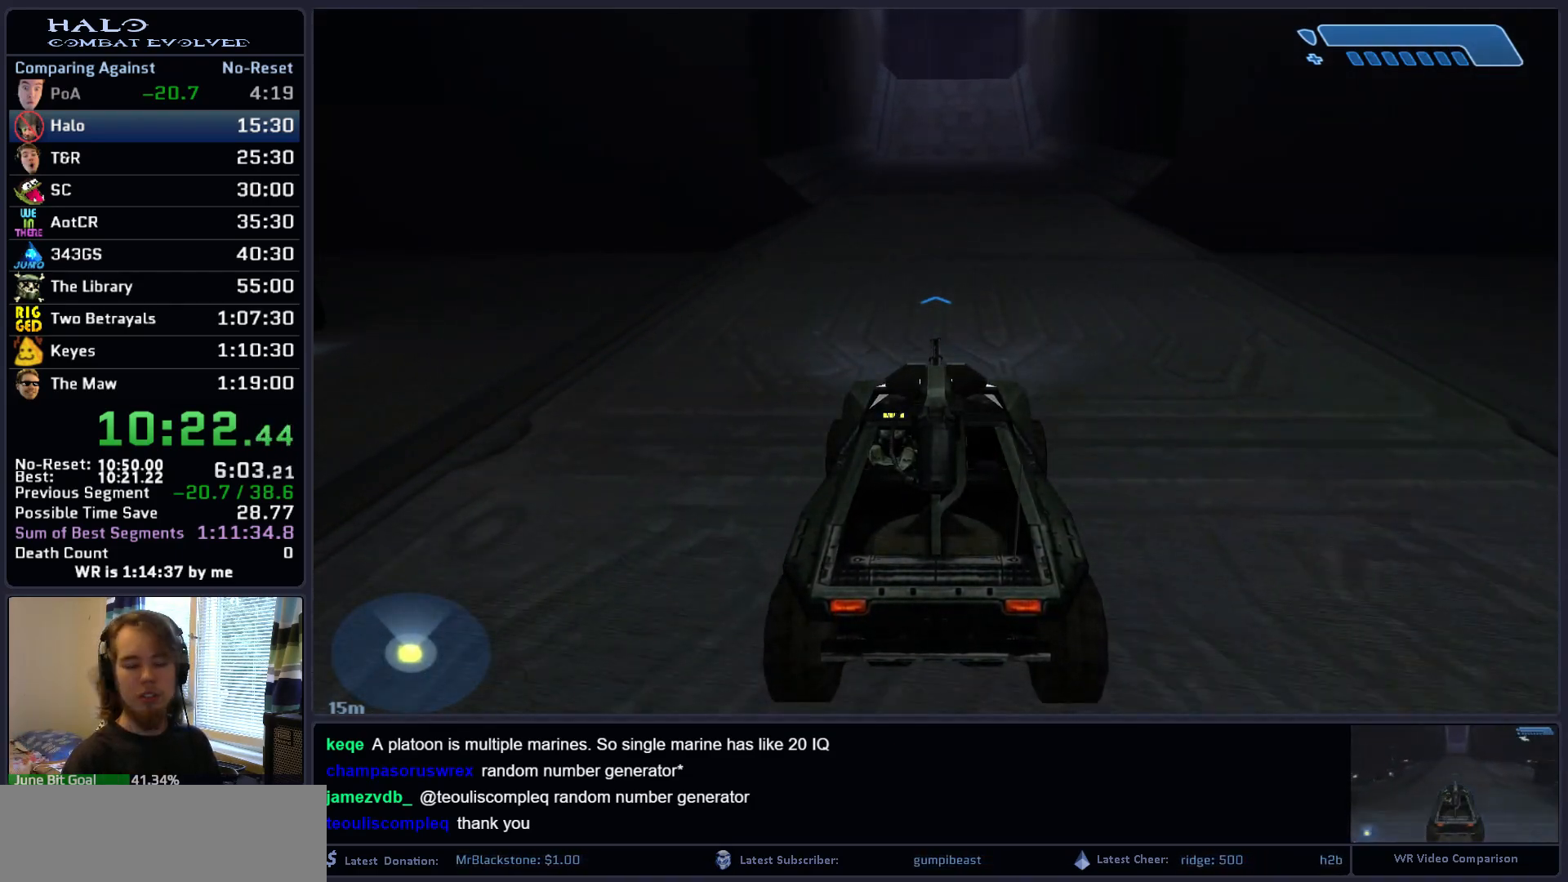
{"keys": ["w"], "mouse": [], "mouse_move": "still", "events": []}
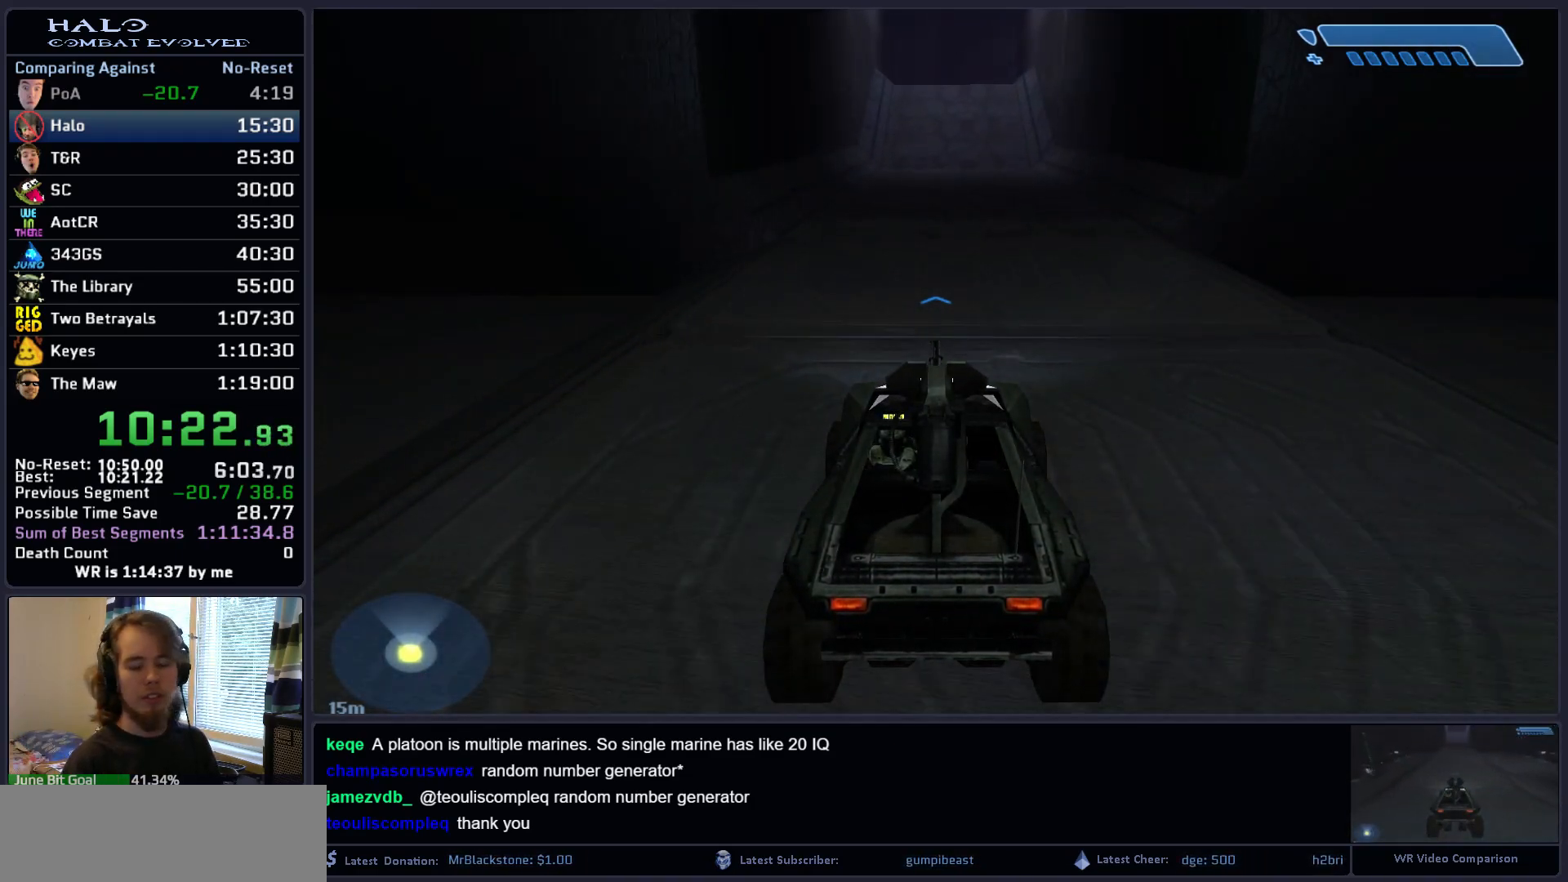
{"keys": ["w"], "mouse": [], "mouse_move": "still", "events": []}
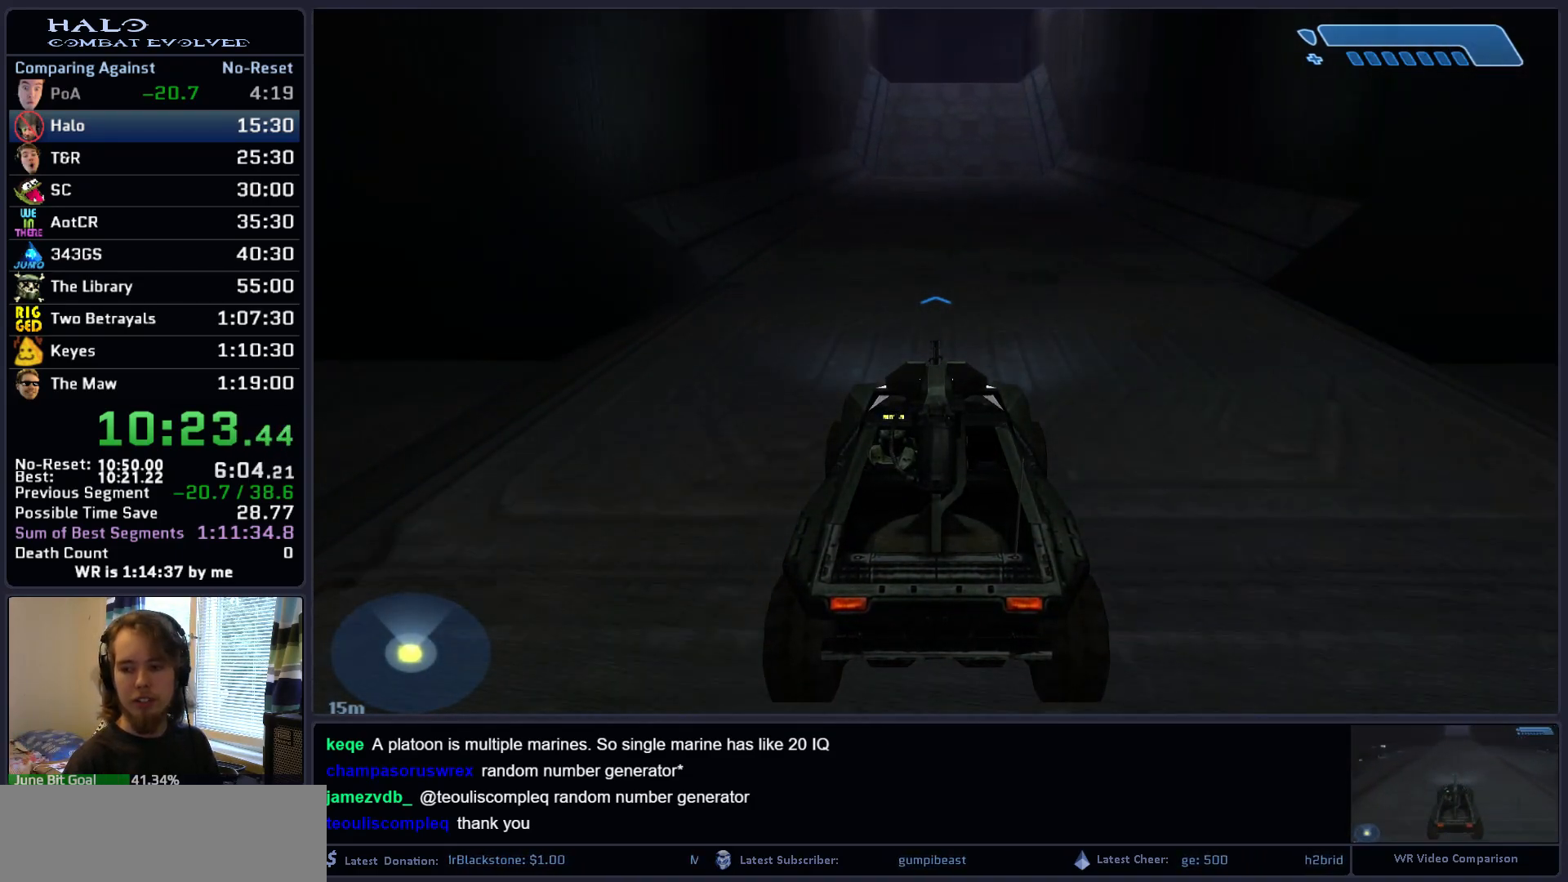
{"keys": ["w"], "mouse": [], "mouse_move": "still", "events": []}
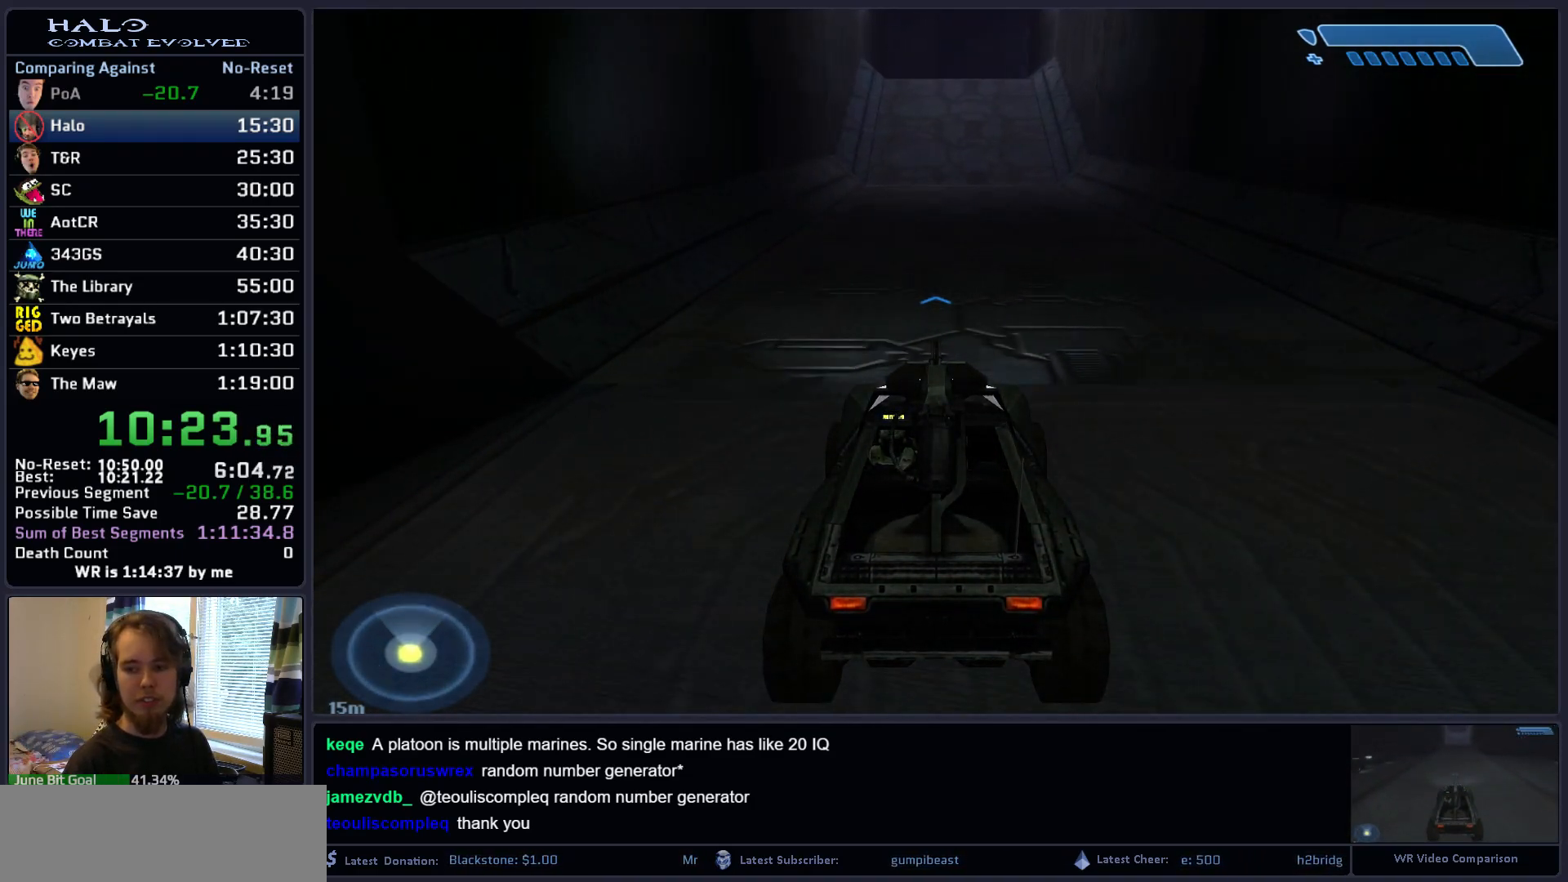
{"keys": ["w"], "mouse": [], "mouse_move": "still", "events": []}
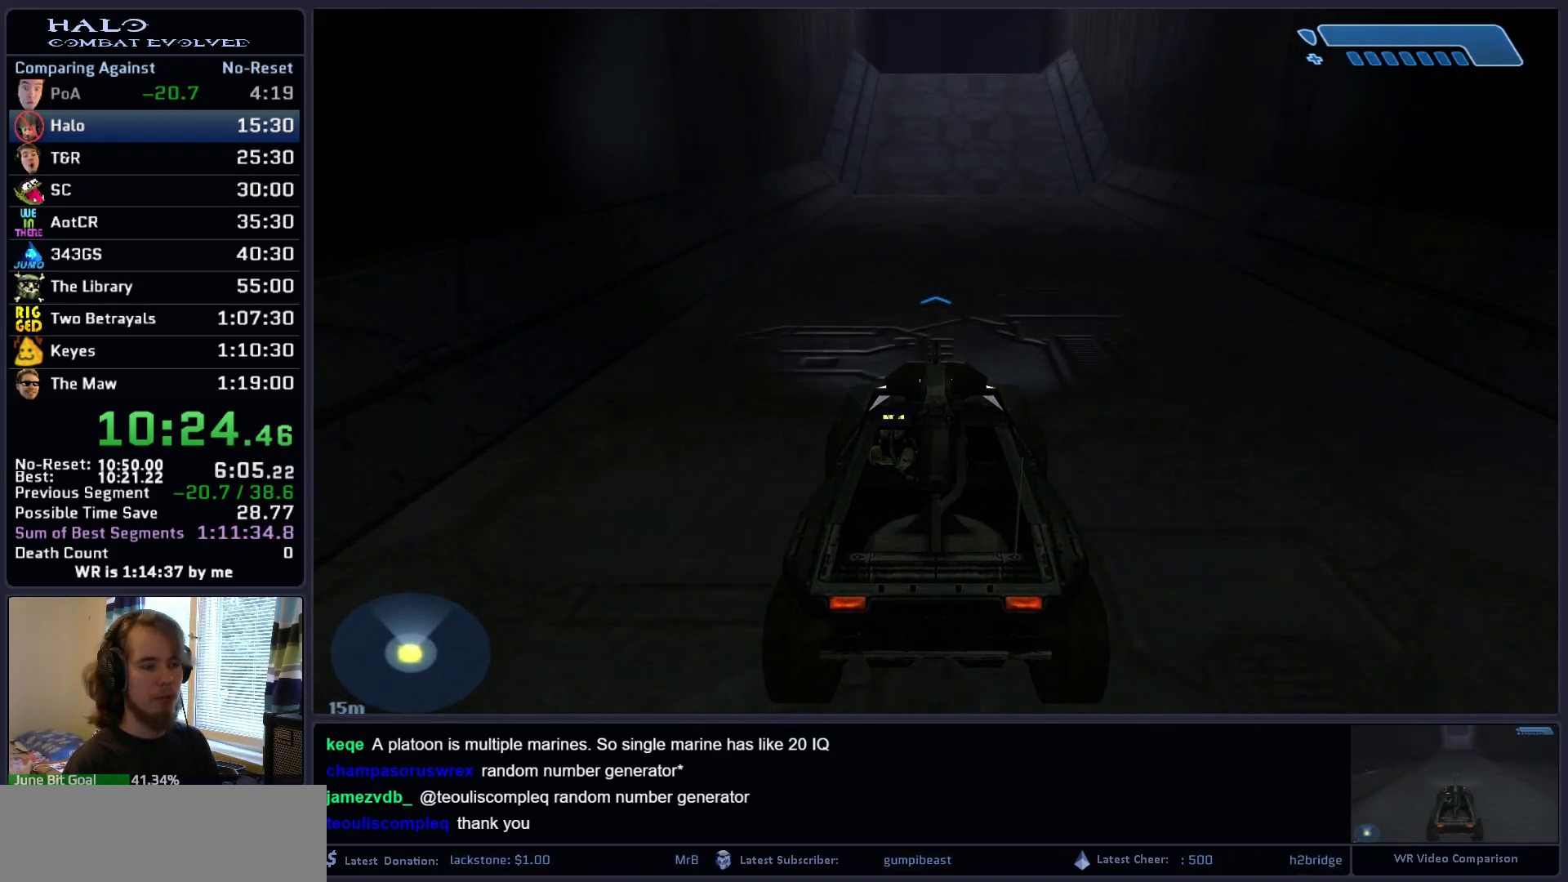
{"keys": ["w"], "mouse": [], "mouse_move": "still", "events": []}
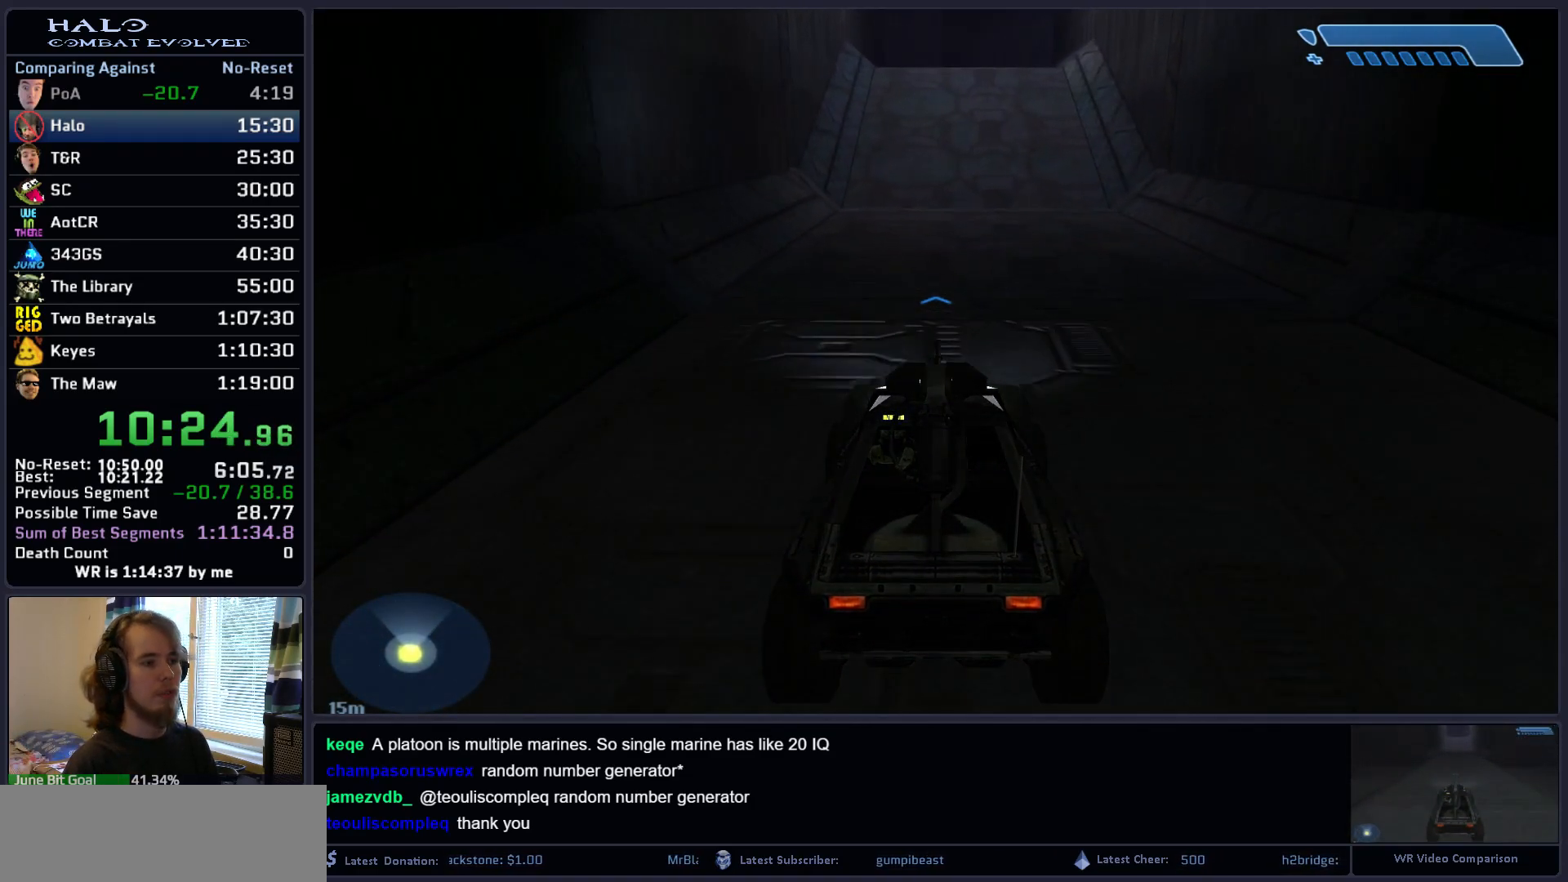
{"keys": ["w"], "mouse": [], "mouse_move": "still", "events": []}
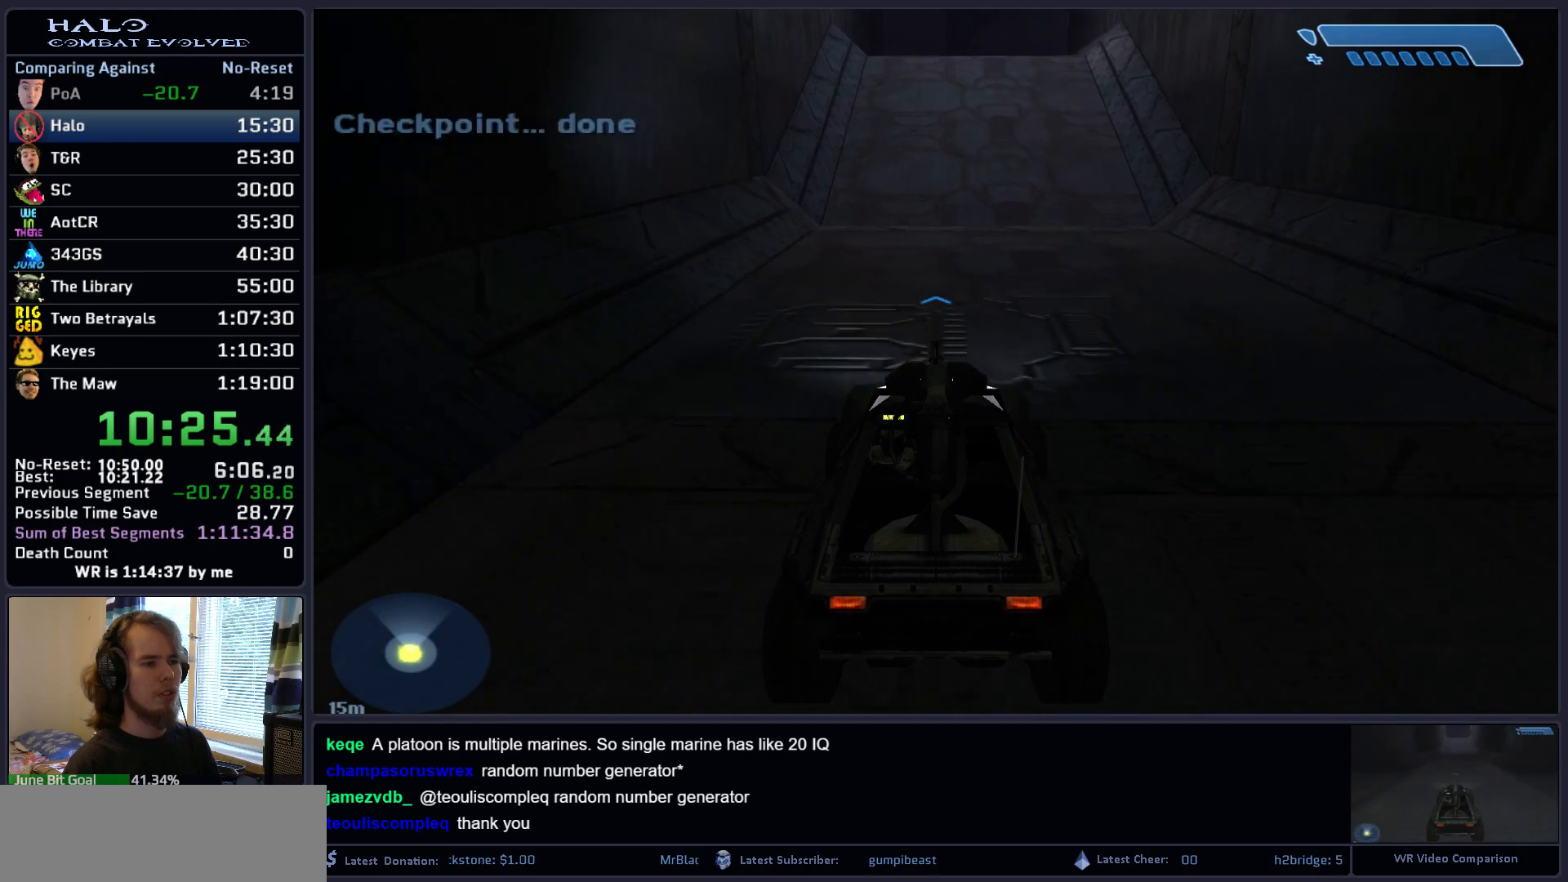
{"keys": ["w"], "mouse": [], "mouse_move": "still", "events": []}
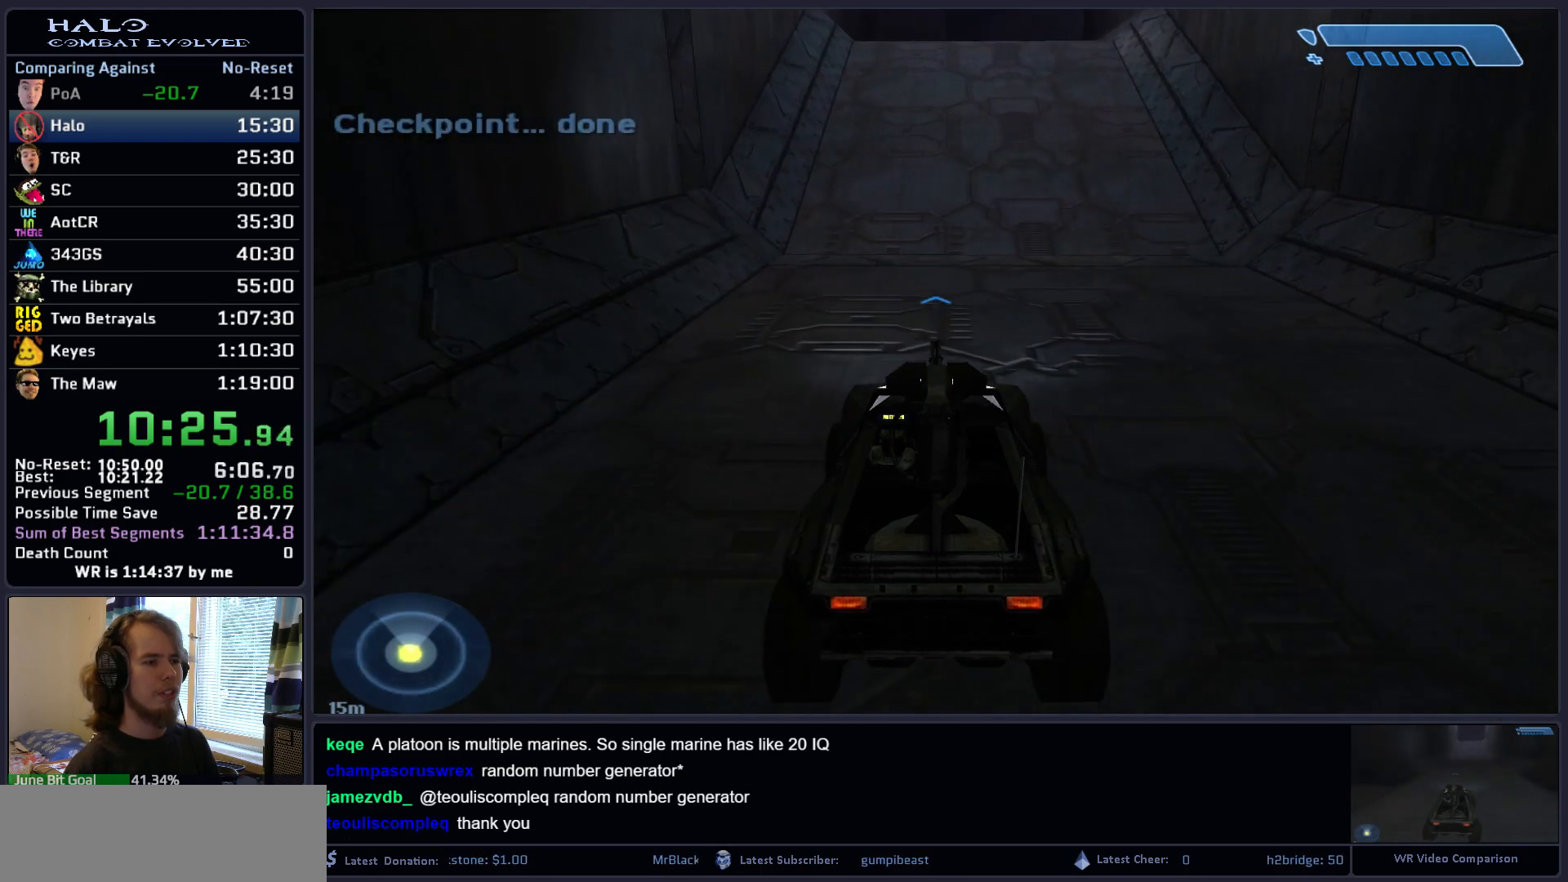
{"keys": ["w"], "mouse": [], "mouse_move": "still", "events": []}
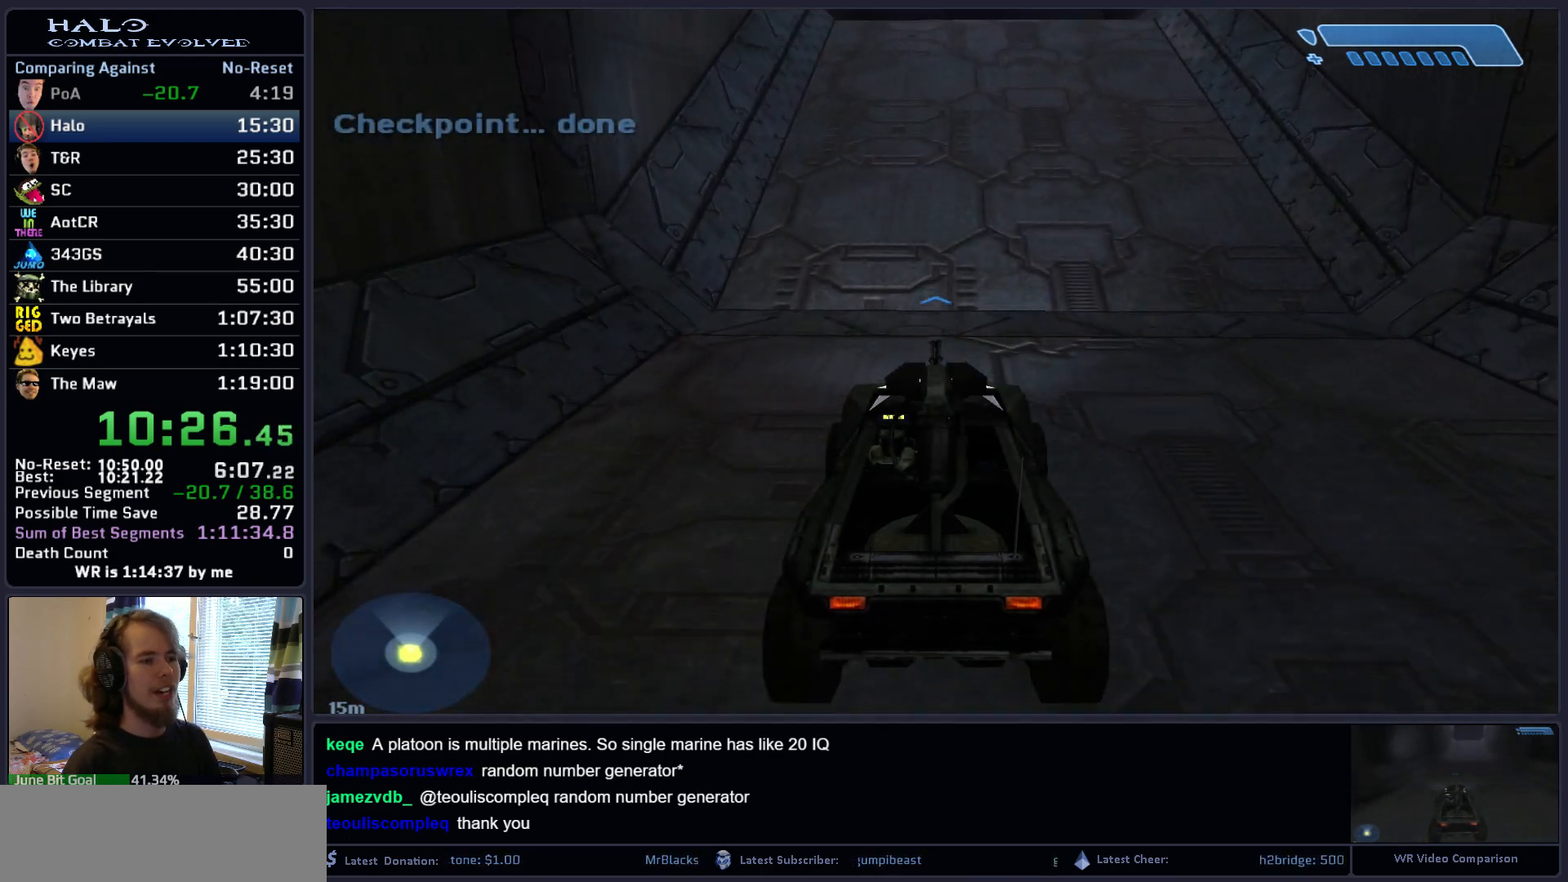
{"keys": ["w"], "mouse": [], "mouse_move": "still", "events": []}
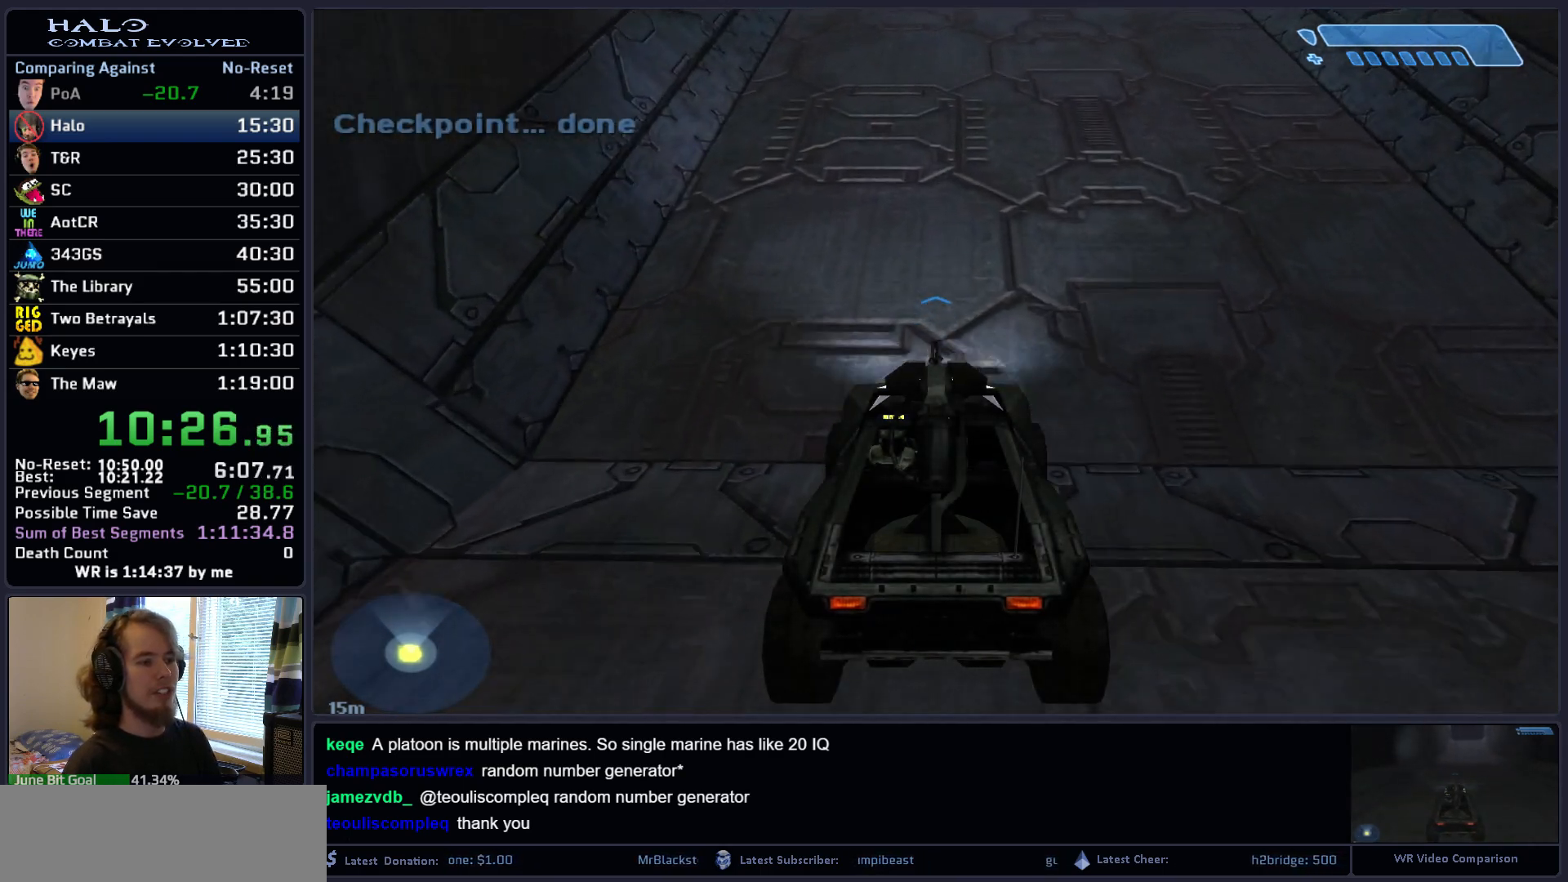
{"keys": ["w"], "mouse": [], "mouse_move": "still", "events": []}
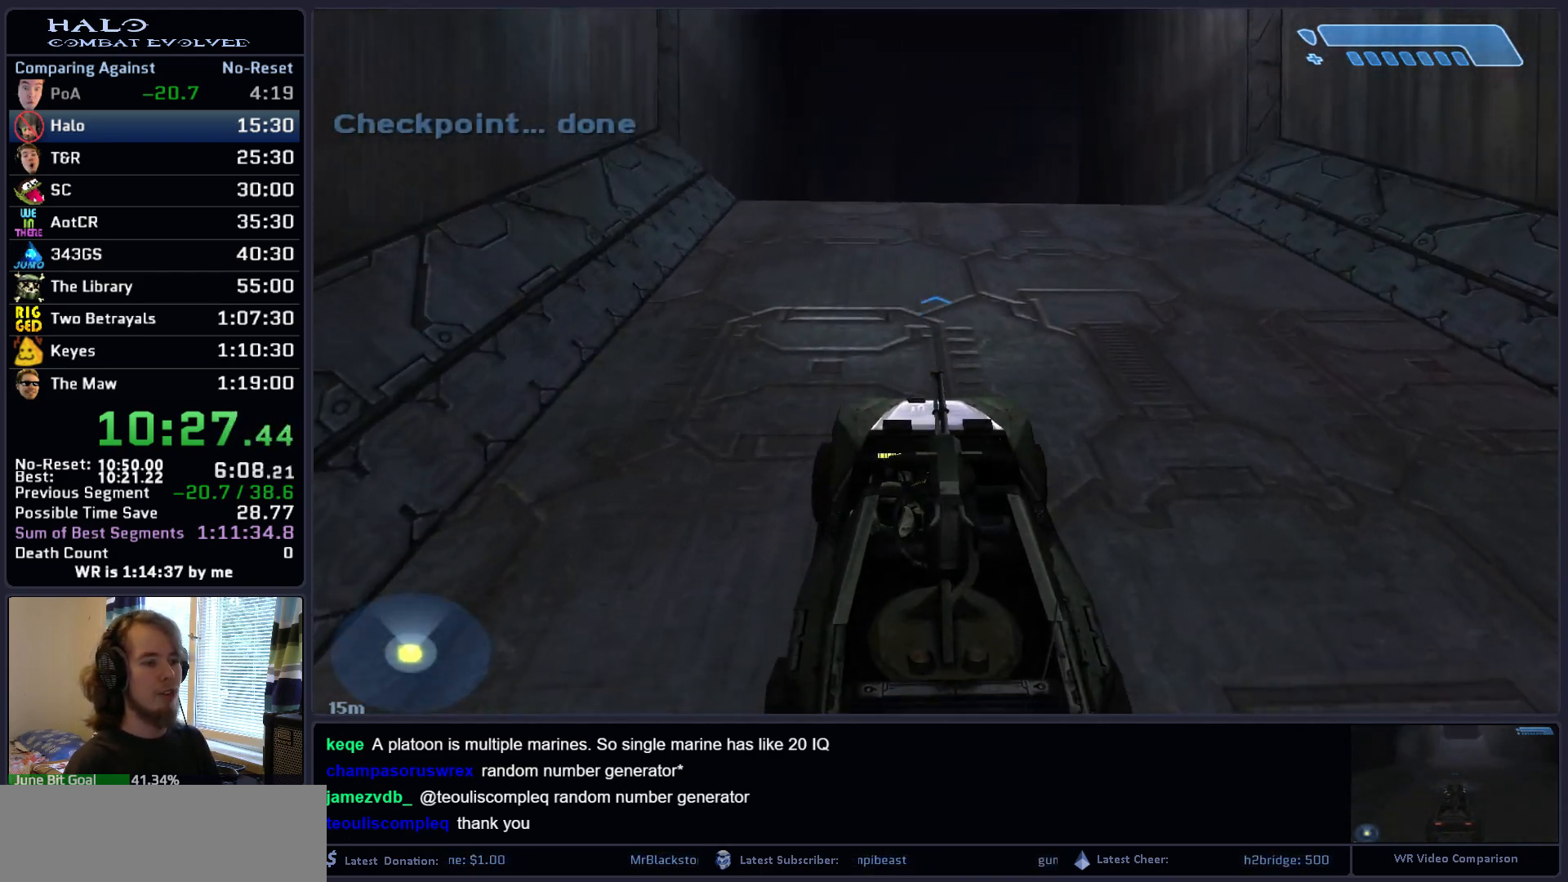
{"keys": ["w"], "mouse": [], "mouse_move": "still", "events": []}